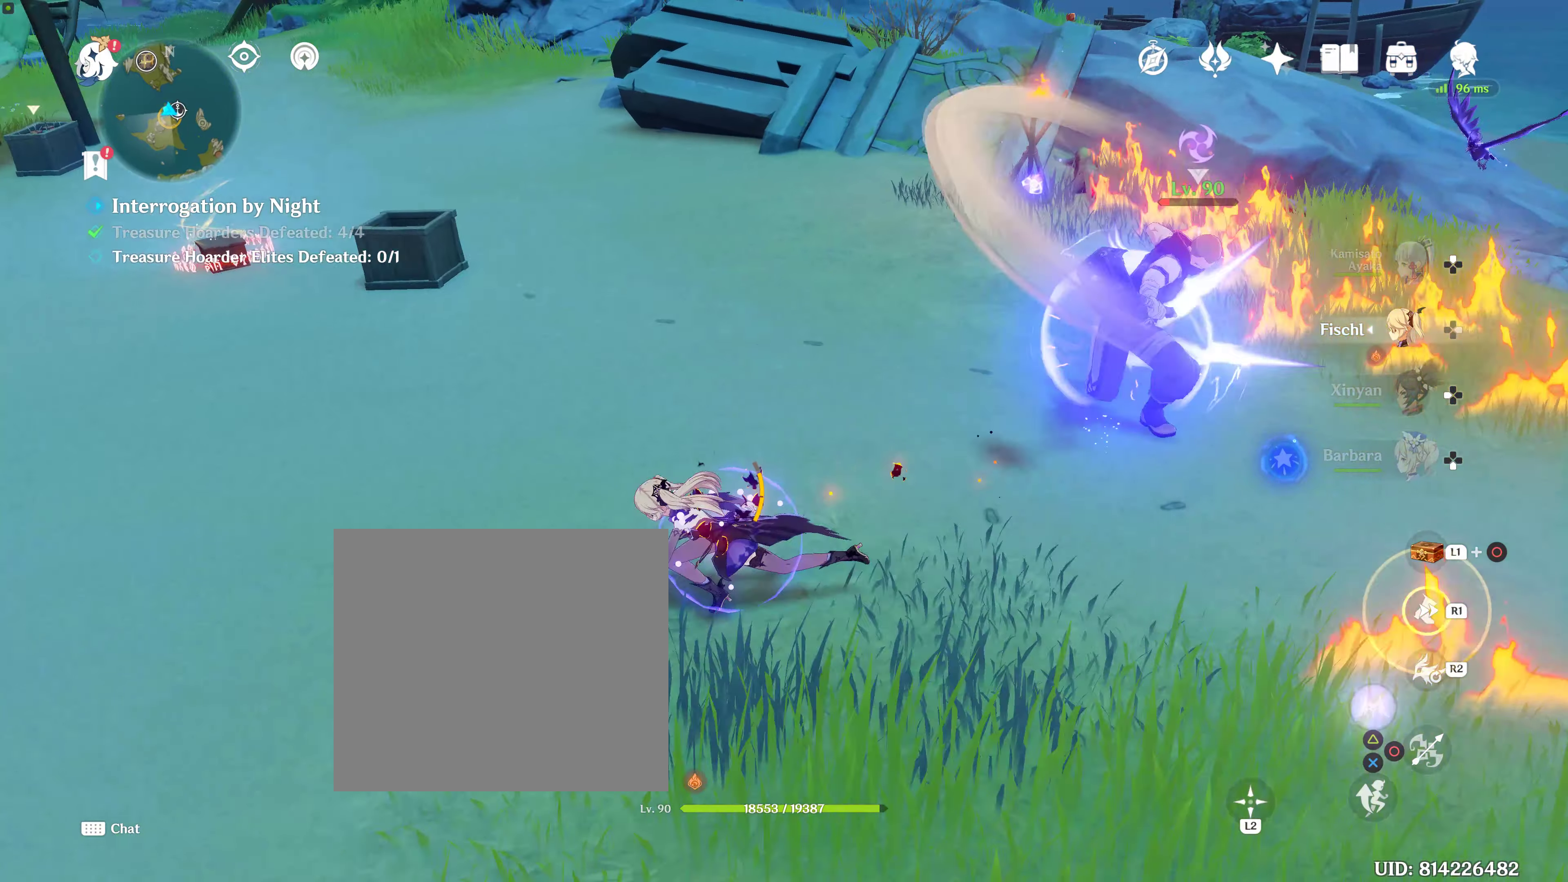
Gameplay with a controller (PlayStation layout); each line is a JSON object with the inputs held at the frame after it. "events" lists button and stick changes between this image and that frame as [ms after this image, input, new state], when the widget could be followed in between. Not read: R3.
{"buttons": ["R1"], "left_stick": "up-left", "right_stick": "down-right", "events": [[117, "R1", "down"], [117, "left_stick", "up-left"], [167, "R1", "up"], [167, "right_stick", "down-right"], [434, "R1", "down"]]}
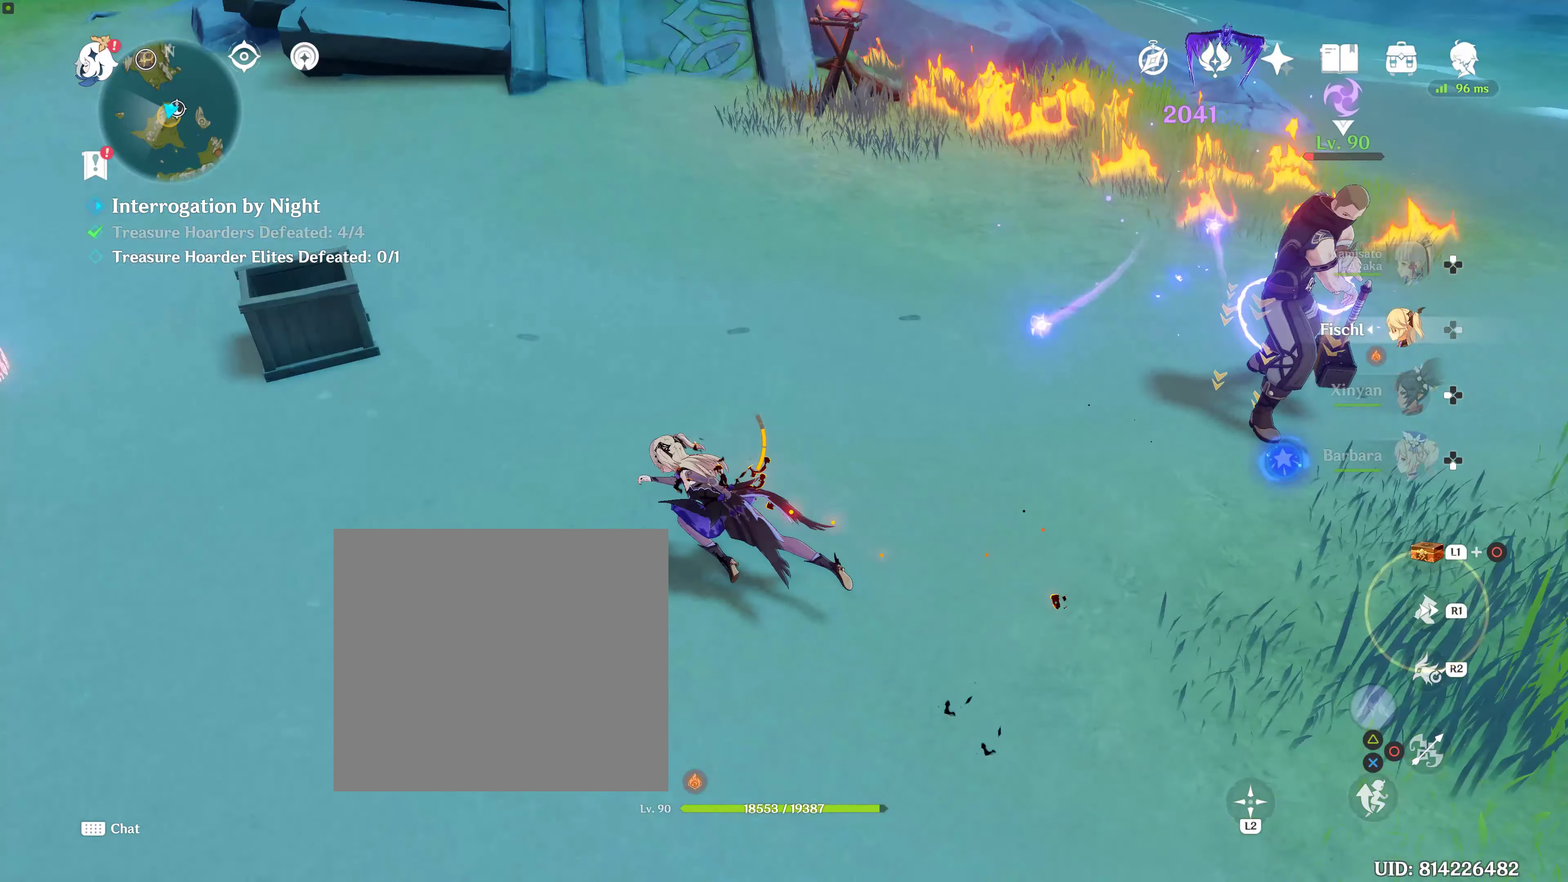
{"buttons": ["SQUARE"], "left_stick": "down-left", "right_stick": "center", "events": [[17, "right_stick", "center"], [67, "R1", "up"], [334, "SQUARE", "down"], [400, "SQUARE", "up"], [400, "left_stick", "down-left"], [467, "SQUARE", "down"]]}
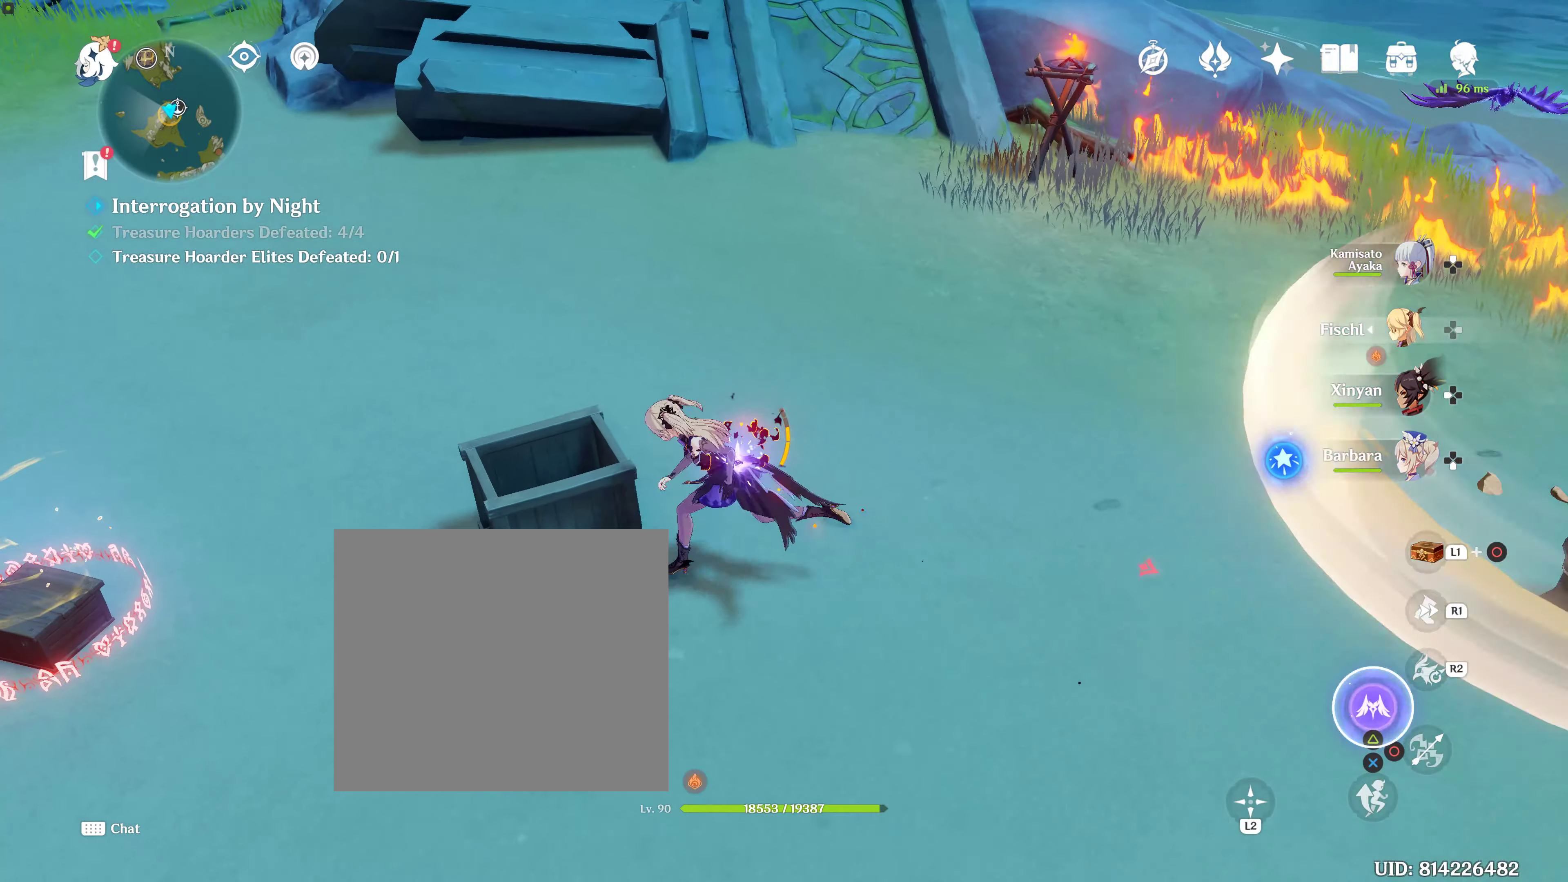
{"buttons": ["R1"], "left_stick": "left", "right_stick": "up-left", "events": [[150, "SQUARE", "up"], [384, "right_stick", "left"], [467, "R1", "down"], [467, "left_stick", "left"], [467, "right_stick", "up-left"]]}
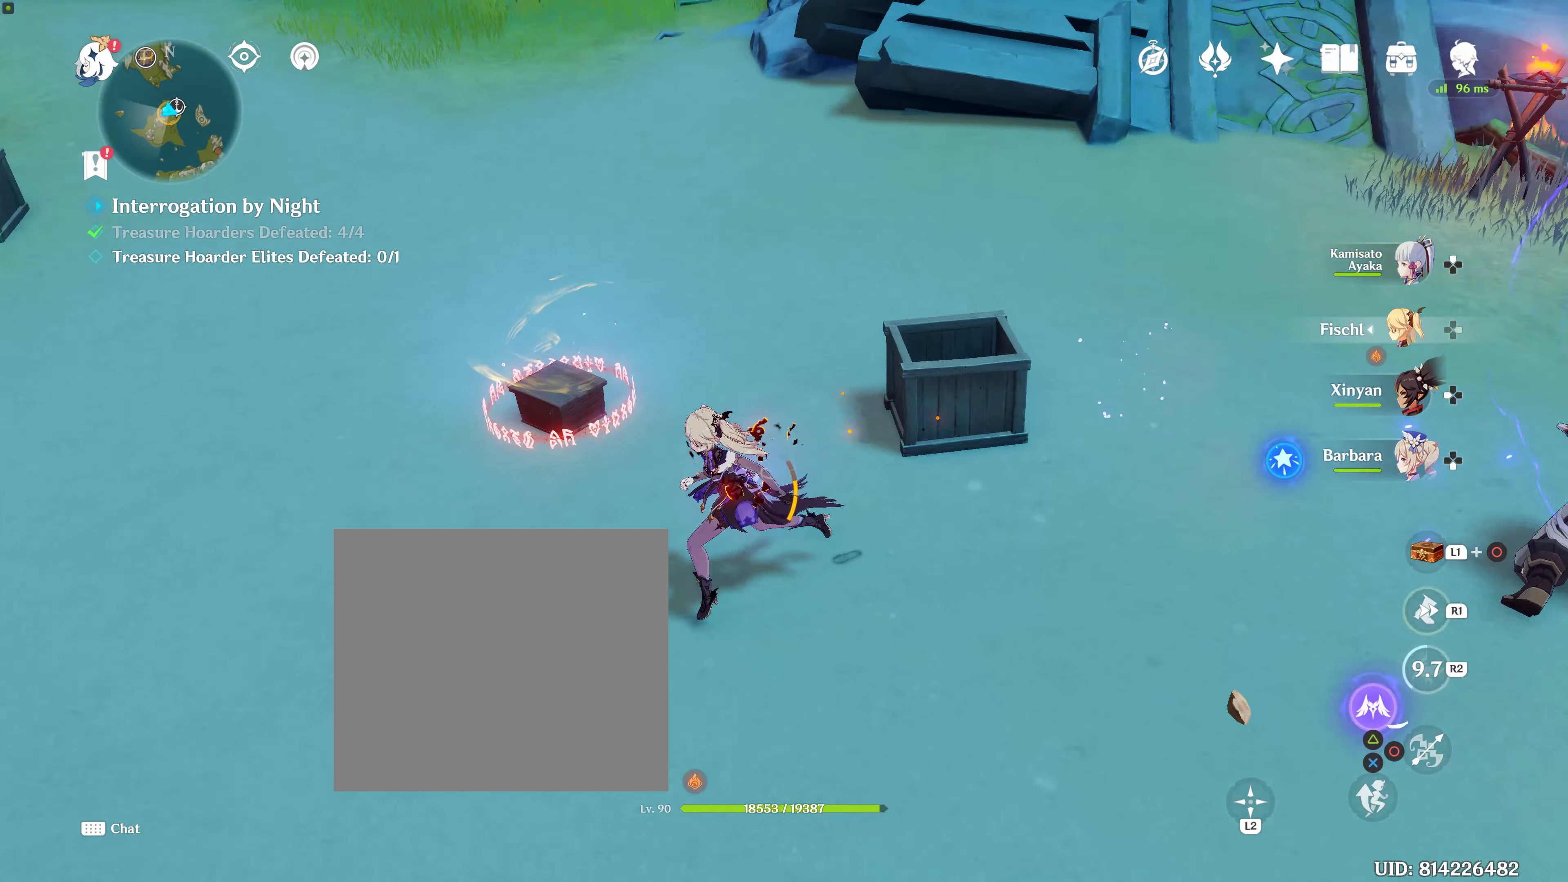
{"buttons": [], "left_stick": "up-left", "right_stick": "right", "events": [[84, "right_stick", "center"], [117, "R1", "up"], [284, "R1", "down"], [417, "left_stick", "up-left"], [434, "R1", "up"], [434, "right_stick", "right"]]}
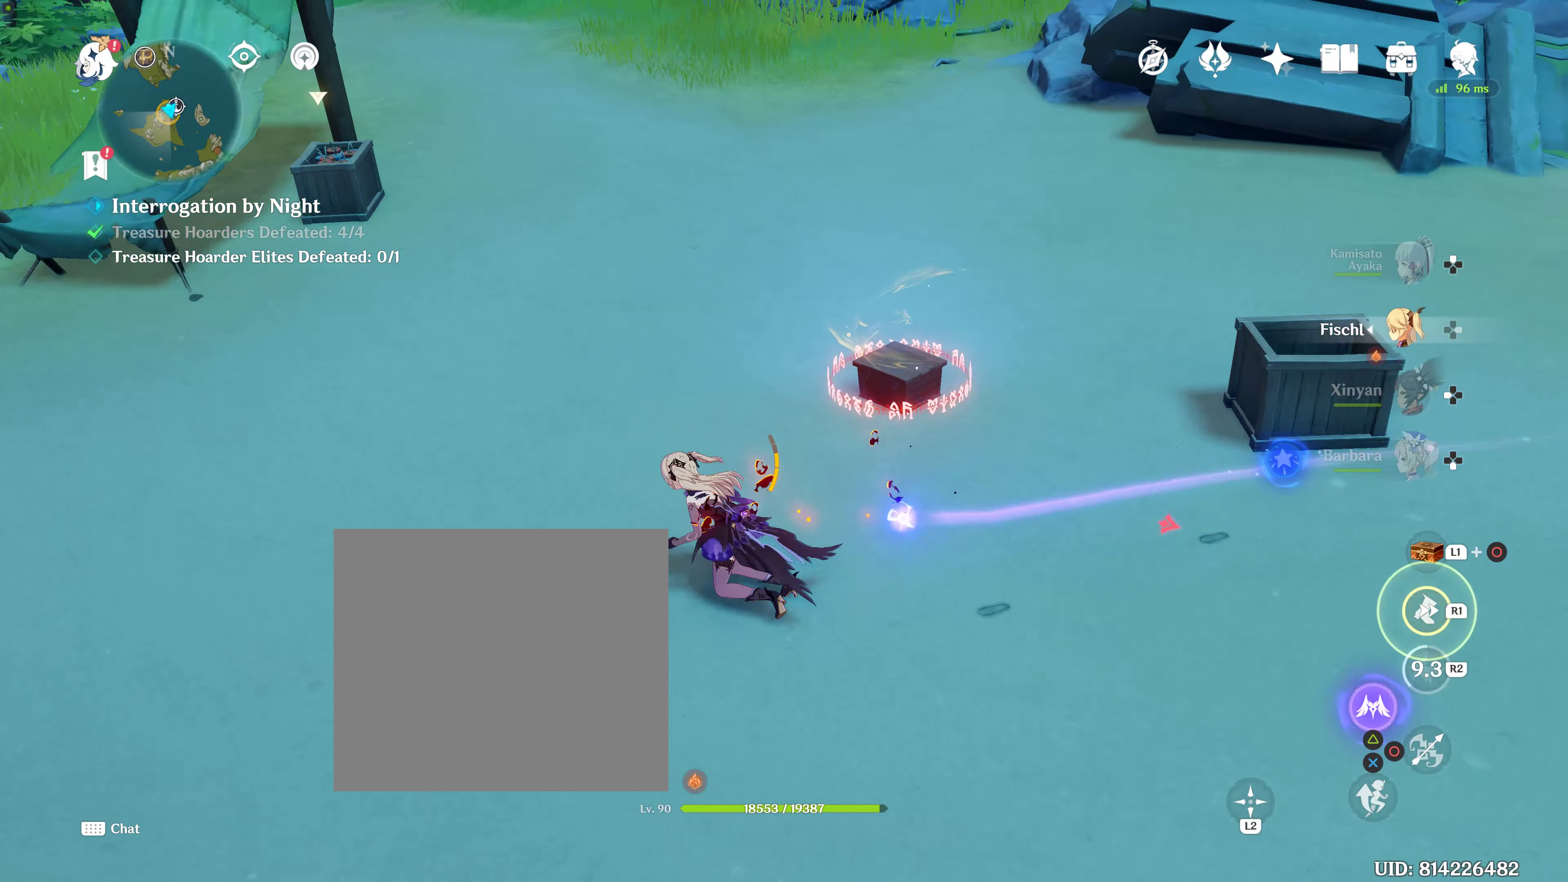
{"buttons": [], "left_stick": "up-left", "right_stick": "center", "events": [[134, "right_stick", "center"], [184, "R1", "down"], [300, "R1", "up"]]}
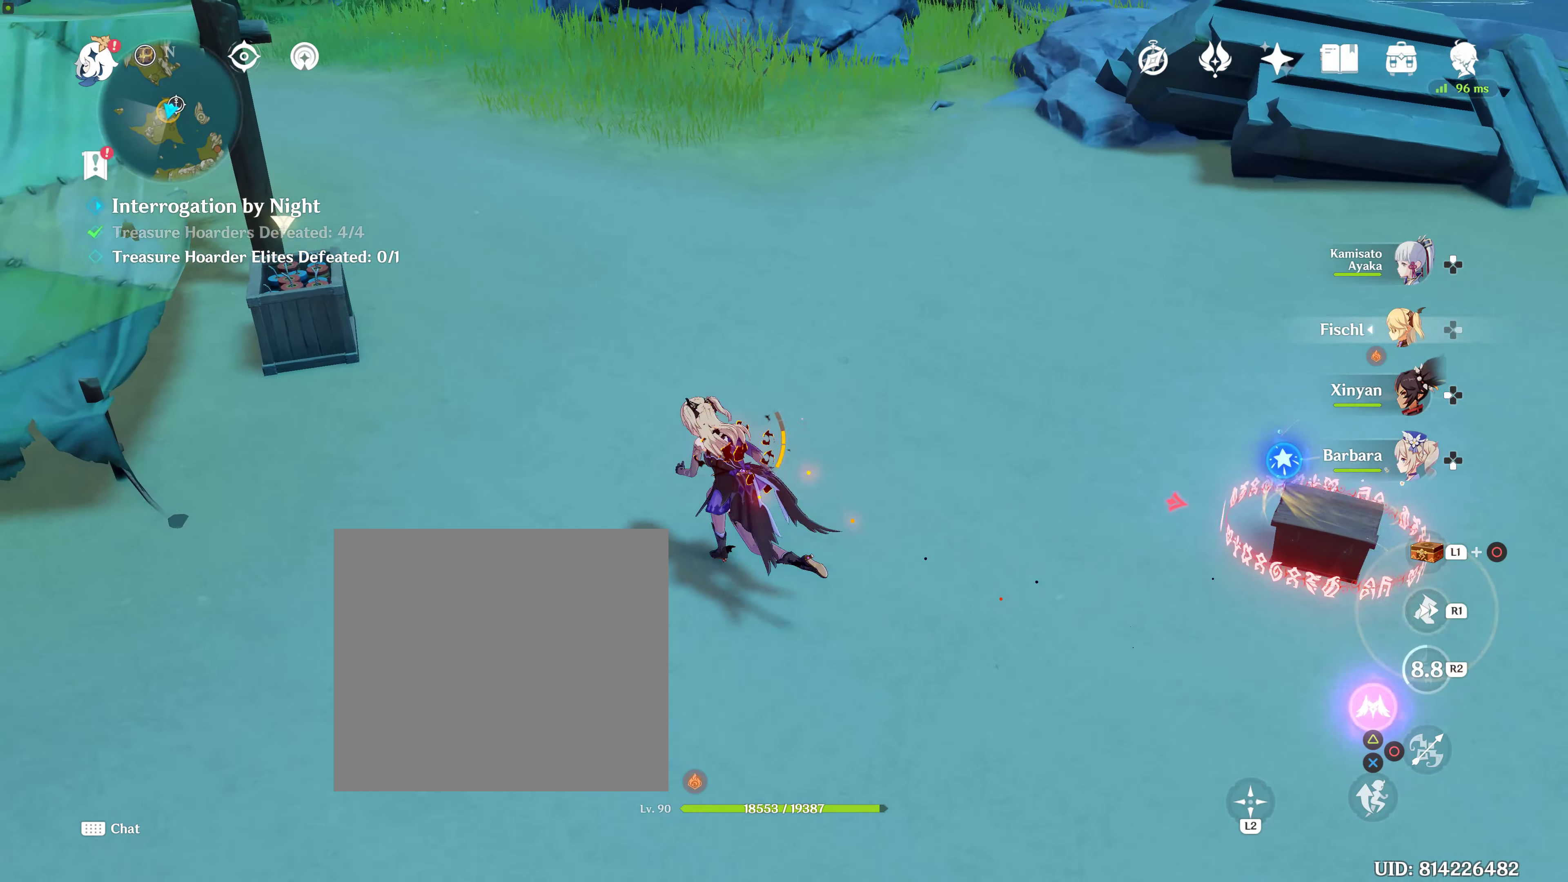
{"buttons": [], "left_stick": "up-left", "right_stick": "center", "events": []}
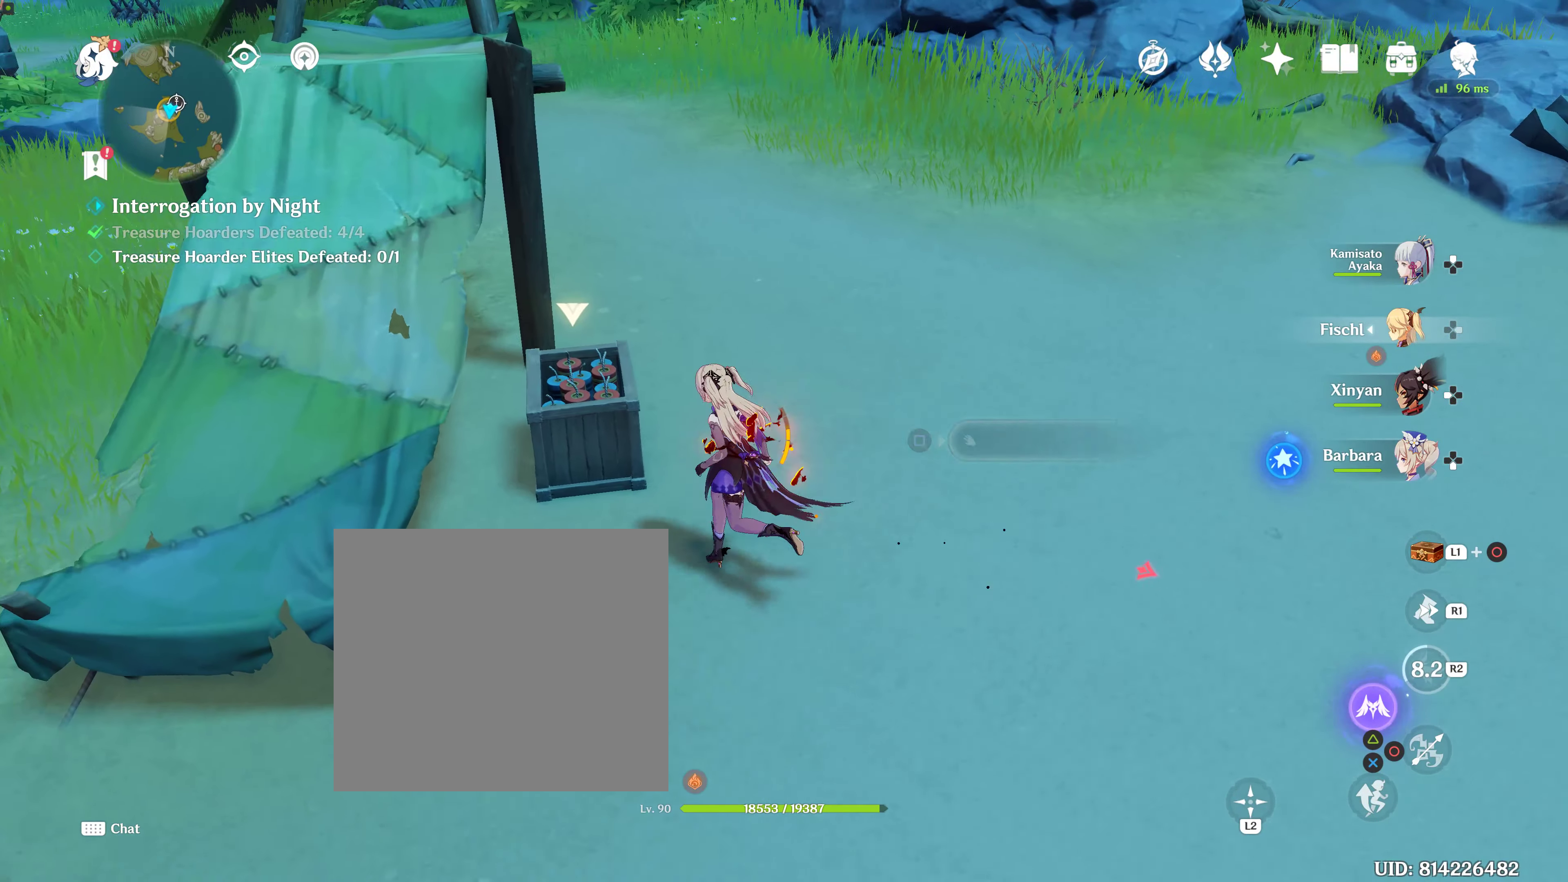
{"buttons": [], "left_stick": "down-right", "right_stick": "down-right", "events": [[67, "SQUARE", "down"], [134, "left_stick", "down-right"], [167, "SQUARE", "up"], [200, "SQUARE", "down"], [350, "SQUARE", "up"], [484, "right_stick", "down-right"]]}
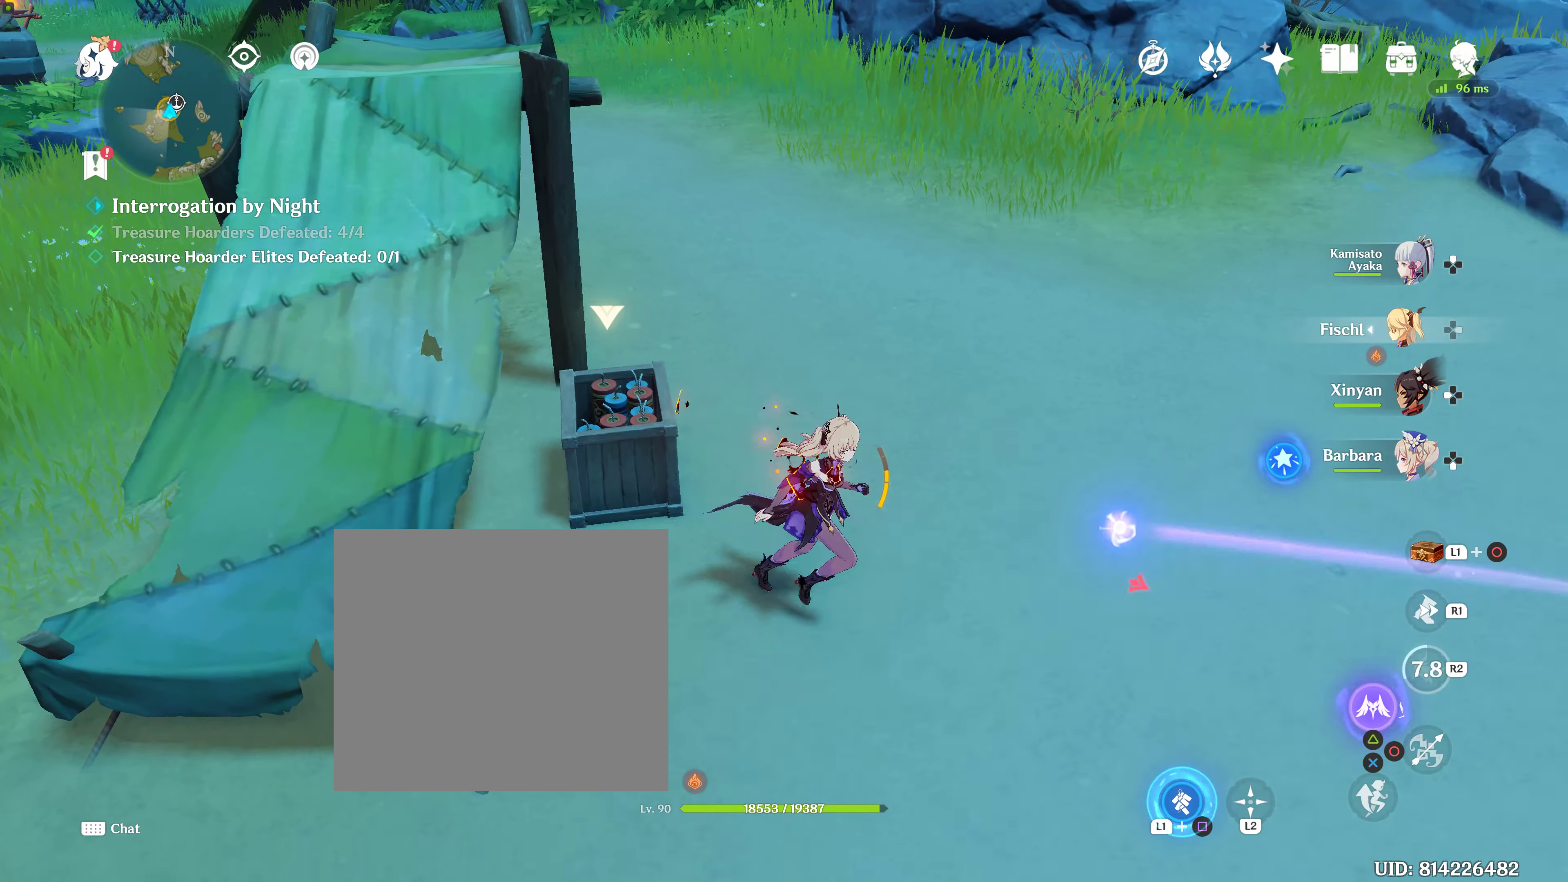
{"buttons": ["R1"], "left_stick": "right", "right_stick": "right", "events": [[100, "right_stick", "right"], [184, "R1", "down"], [316, "R1", "up"], [483, "R1", "down"], [483, "left_stick", "right"]]}
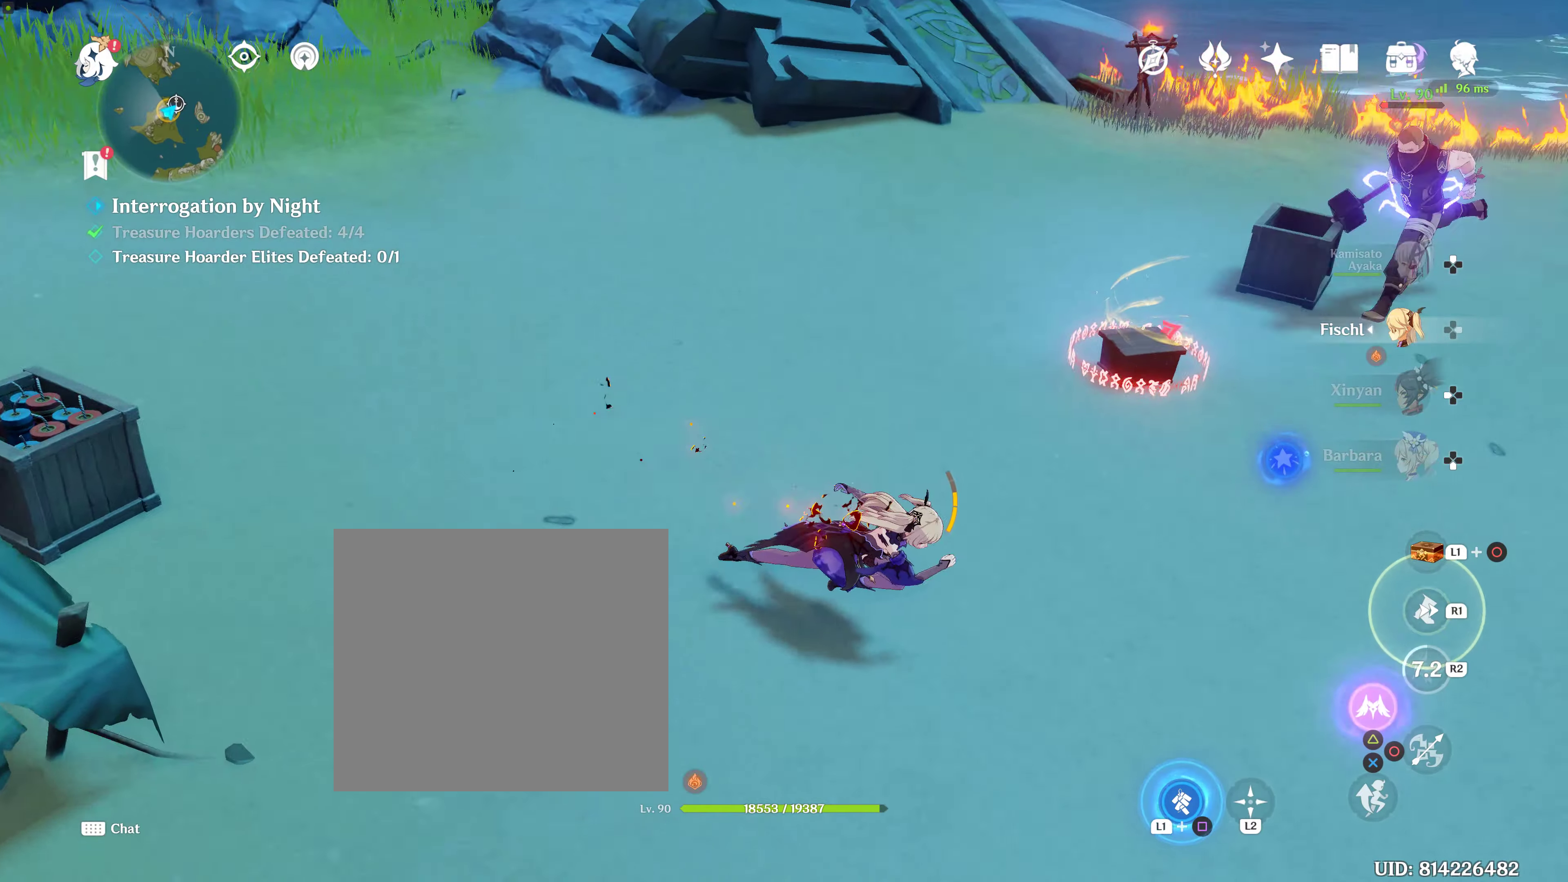
{"buttons": [], "left_stick": "up", "right_stick": "center", "events": [[116, "R1", "up"], [116, "left_stick", "up-right"], [216, "right_stick", "center"], [466, "left_stick", "up"]]}
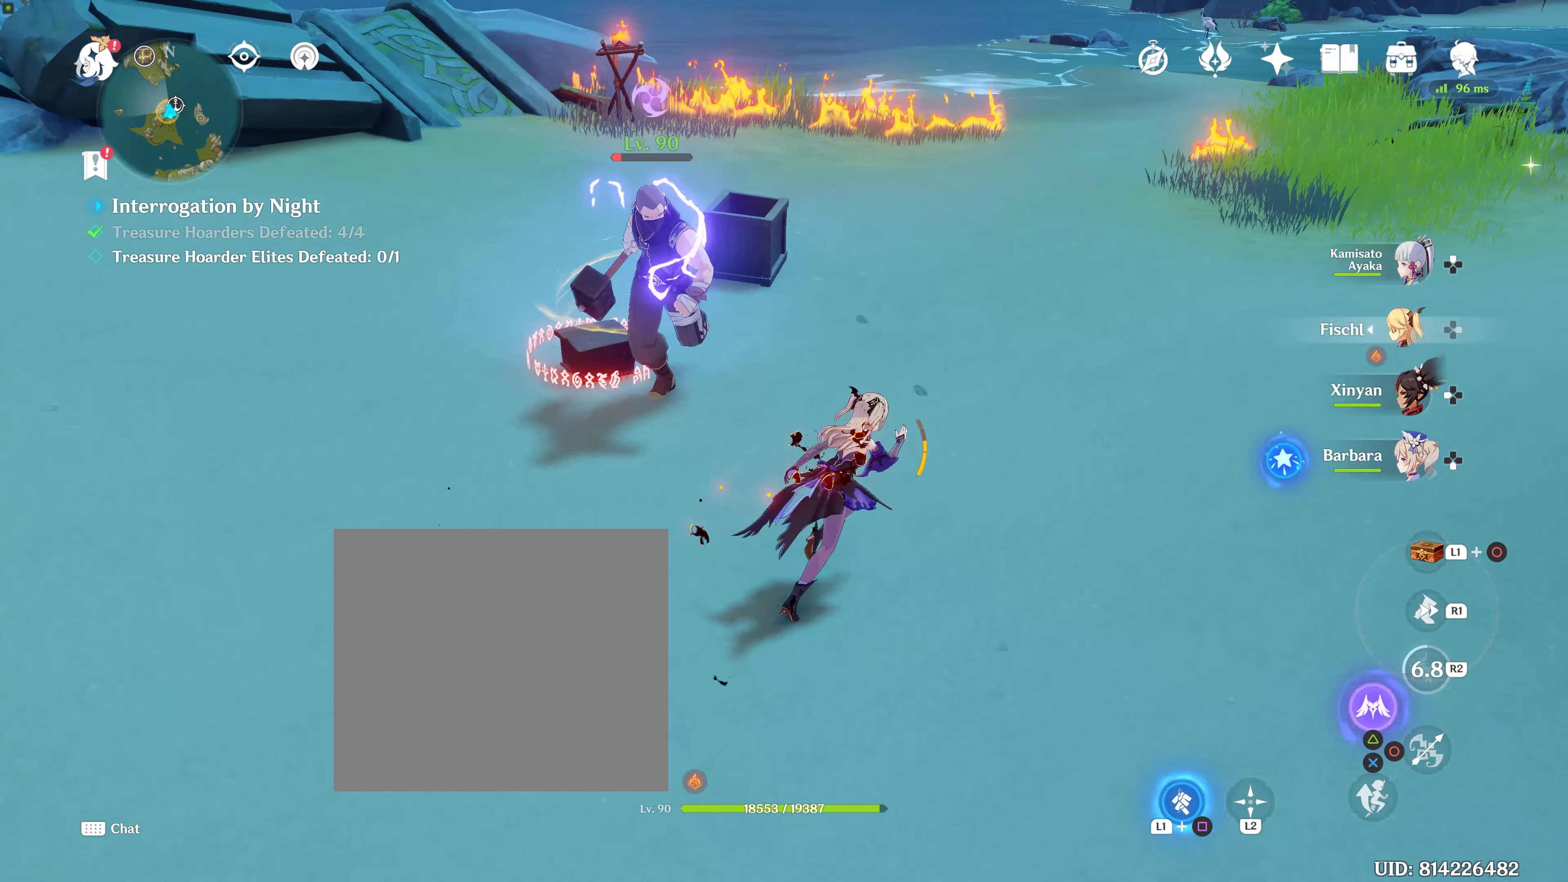
{"buttons": ["SQUARE", "L1"], "left_stick": "down", "right_stick": "center", "events": [[216, "L1", "down"], [216, "SQUARE", "down"], [216, "left_stick", "up-left"], [366, "SQUARE", "up"], [383, "left_stick", "down-left"], [466, "SQUARE", "down"], [466, "left_stick", "down"]]}
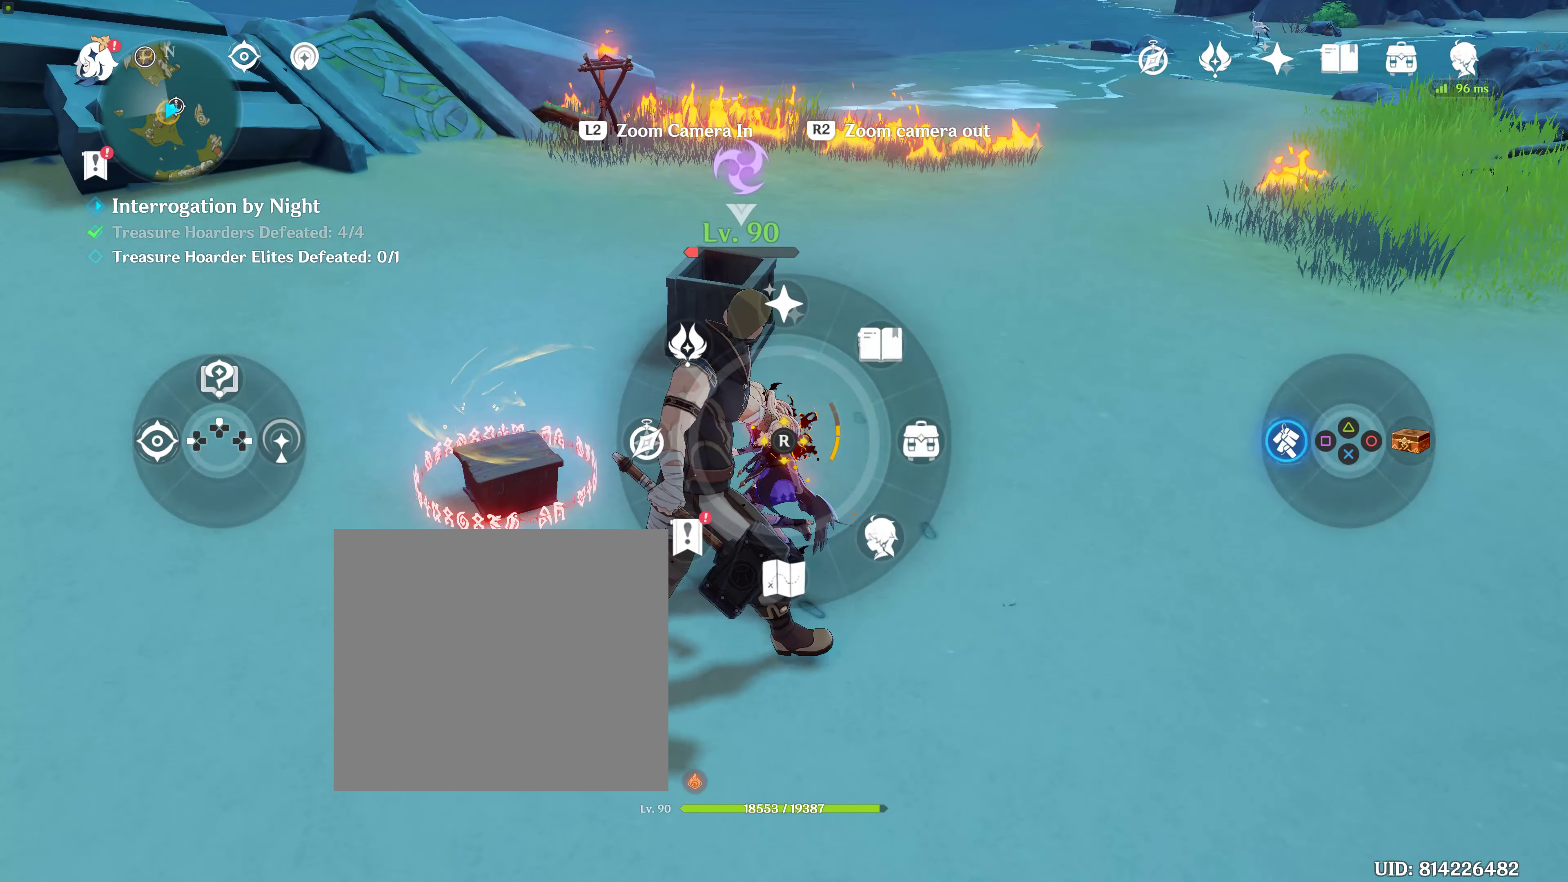
{"buttons": [], "left_stick": "down-right", "right_stick": "up-left", "events": [[33, "SQUARE", "up"], [33, "left_stick", "down-right"], [83, "L1", "up"], [200, "right_stick", "left"], [500, "right_stick", "up-left"]]}
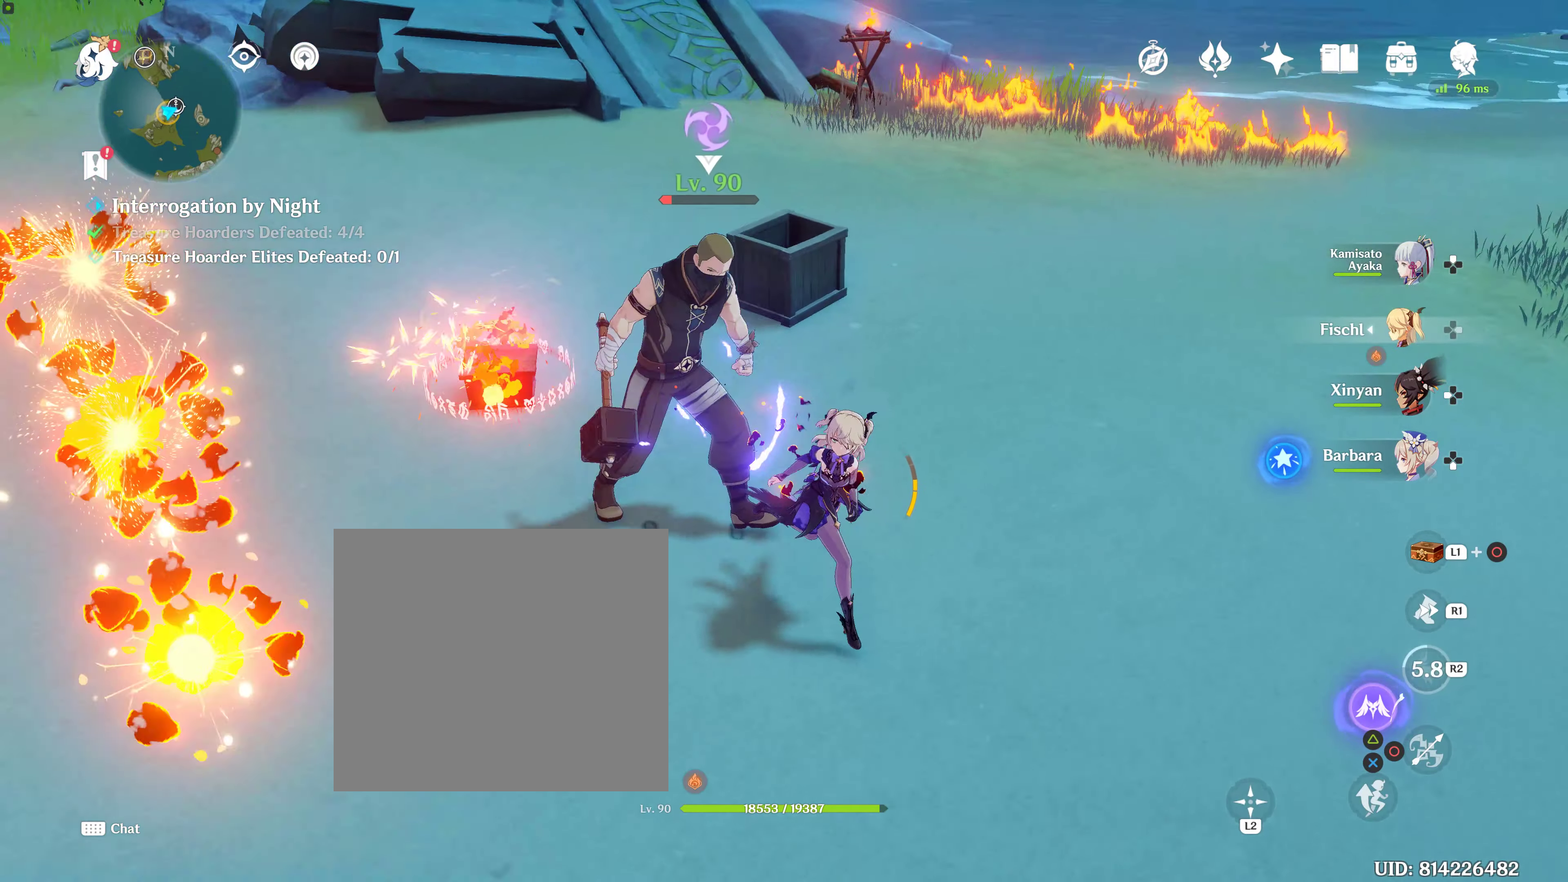
{"buttons": [], "left_stick": "up", "right_stick": "center", "events": [[66, "left_stick", "center"], [150, "left_stick", "up-left"], [150, "right_stick", "center"], [366, "left_stick", "up"]]}
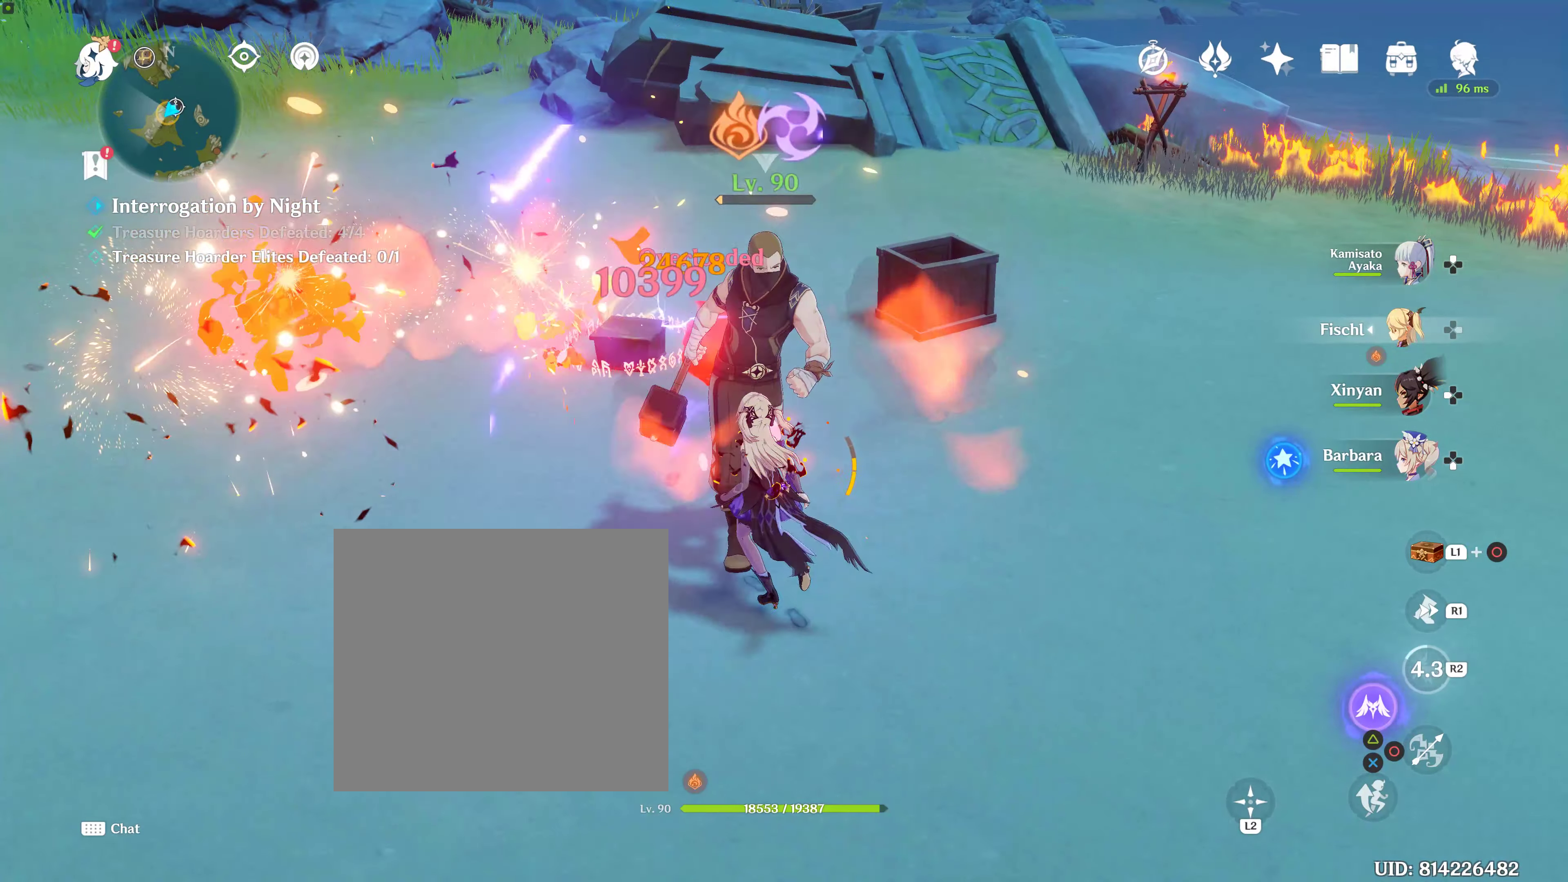
{"buttons": ["DPAD_RIGHT"], "left_stick": "up", "right_stick": "center", "events": [[483, "DPAD_RIGHT", "down"]]}
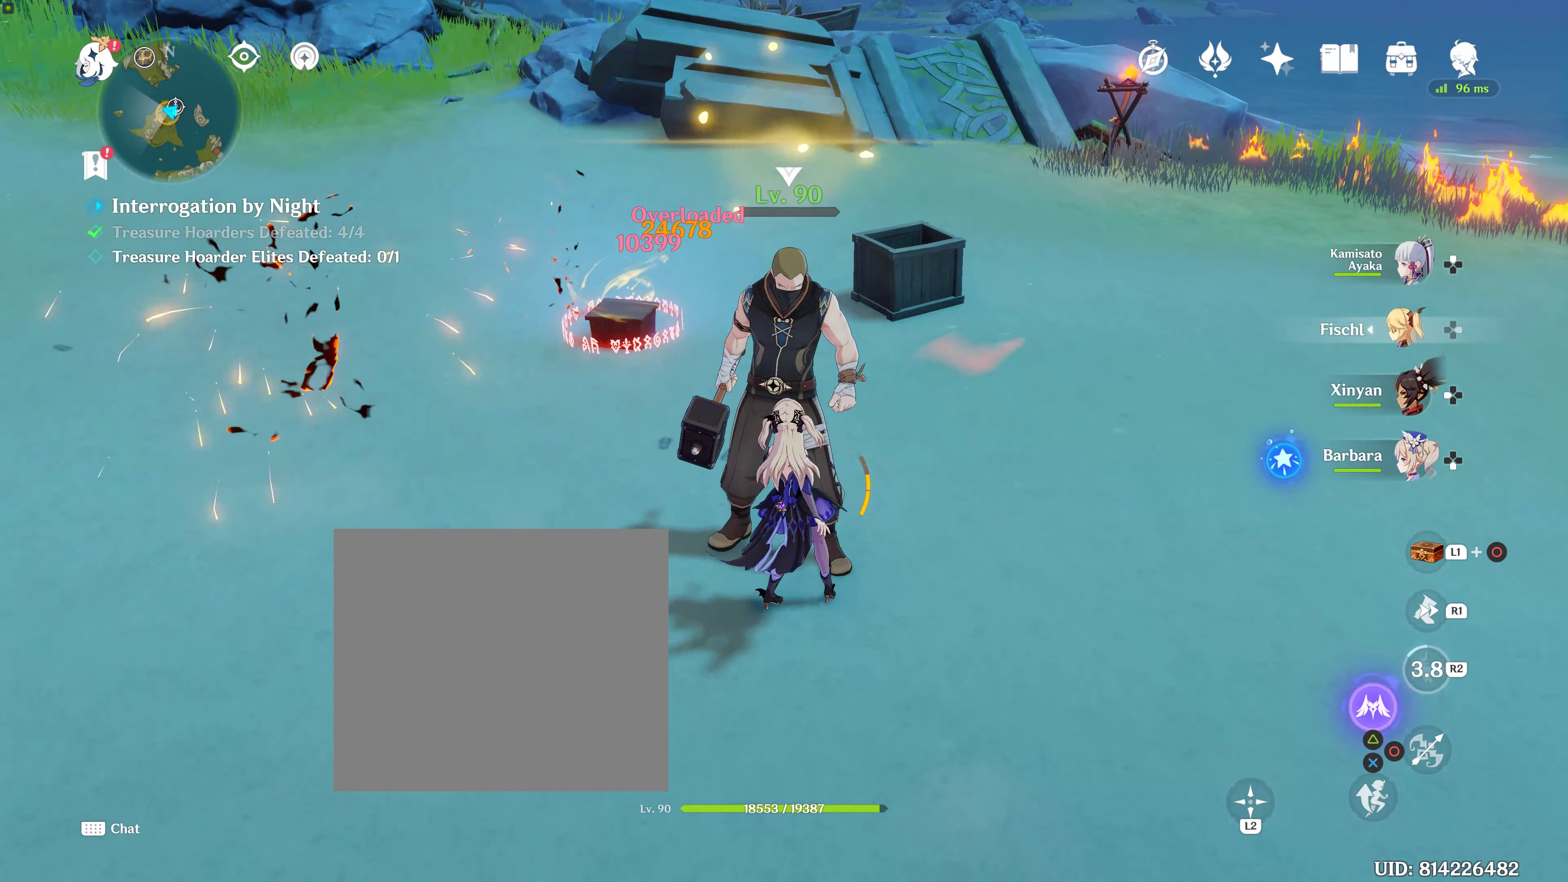
{"buttons": ["TRIANGLE", "DPAD_UP"], "left_stick": "up", "right_stick": "center", "events": [[50, "DPAD_RIGHT", "up"], [350, "DPAD_UP", "down"], [483, "TRIANGLE", "down"]]}
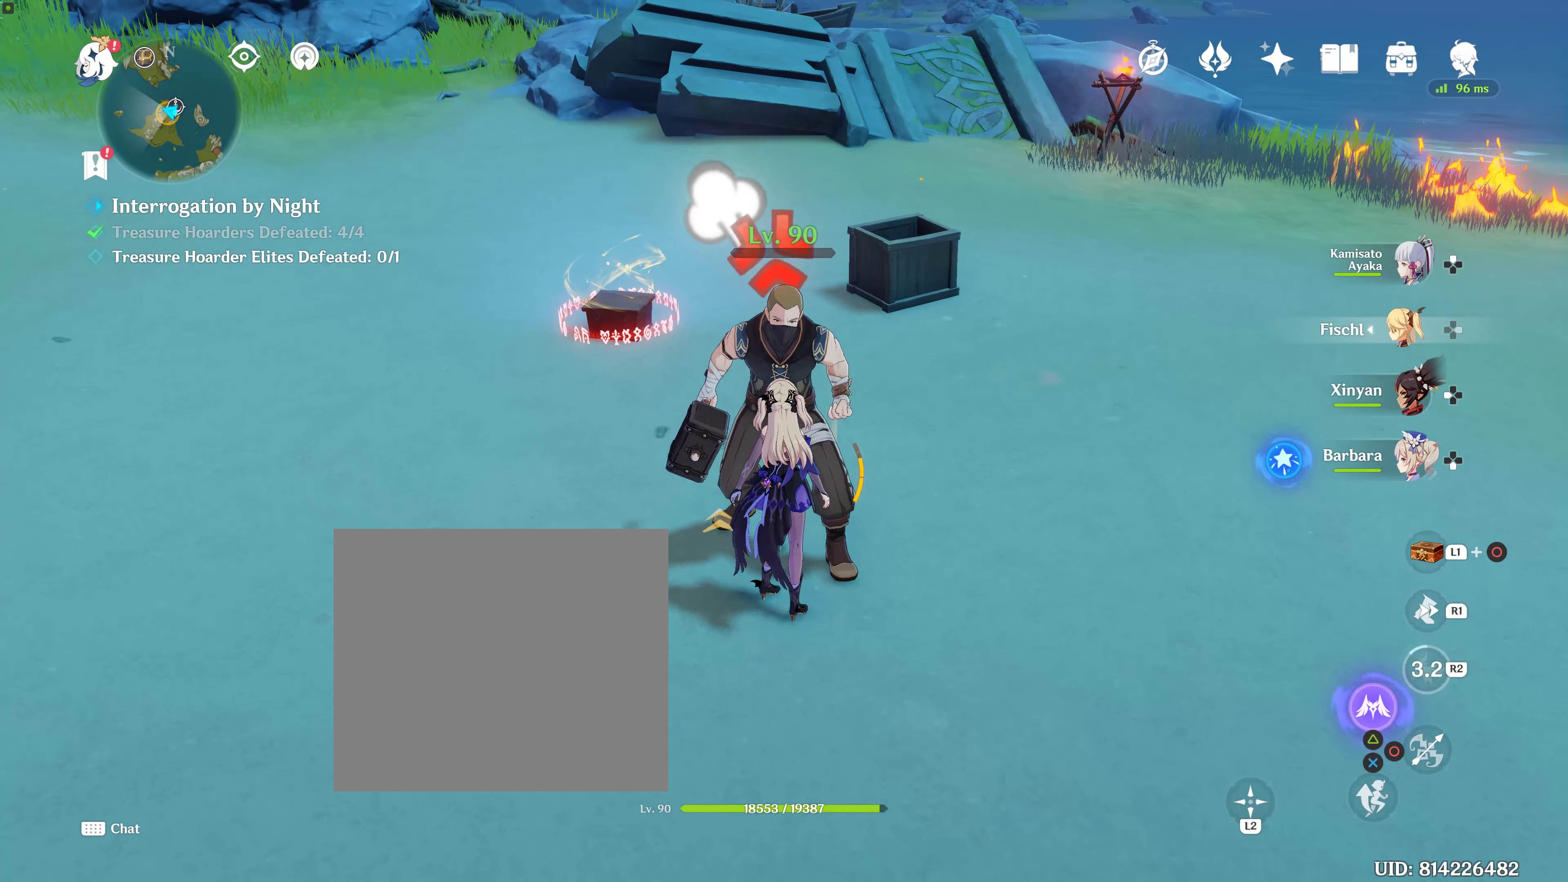
{"buttons": [], "left_stick": "up", "right_stick": "center", "events": [[33, "DPAD_UP", "up"], [116, "TRIANGLE", "up"], [183, "TRIANGLE", "down"], [300, "TRIANGLE", "up"], [350, "TRIANGLE", "down"], [466, "TRIANGLE", "up"]]}
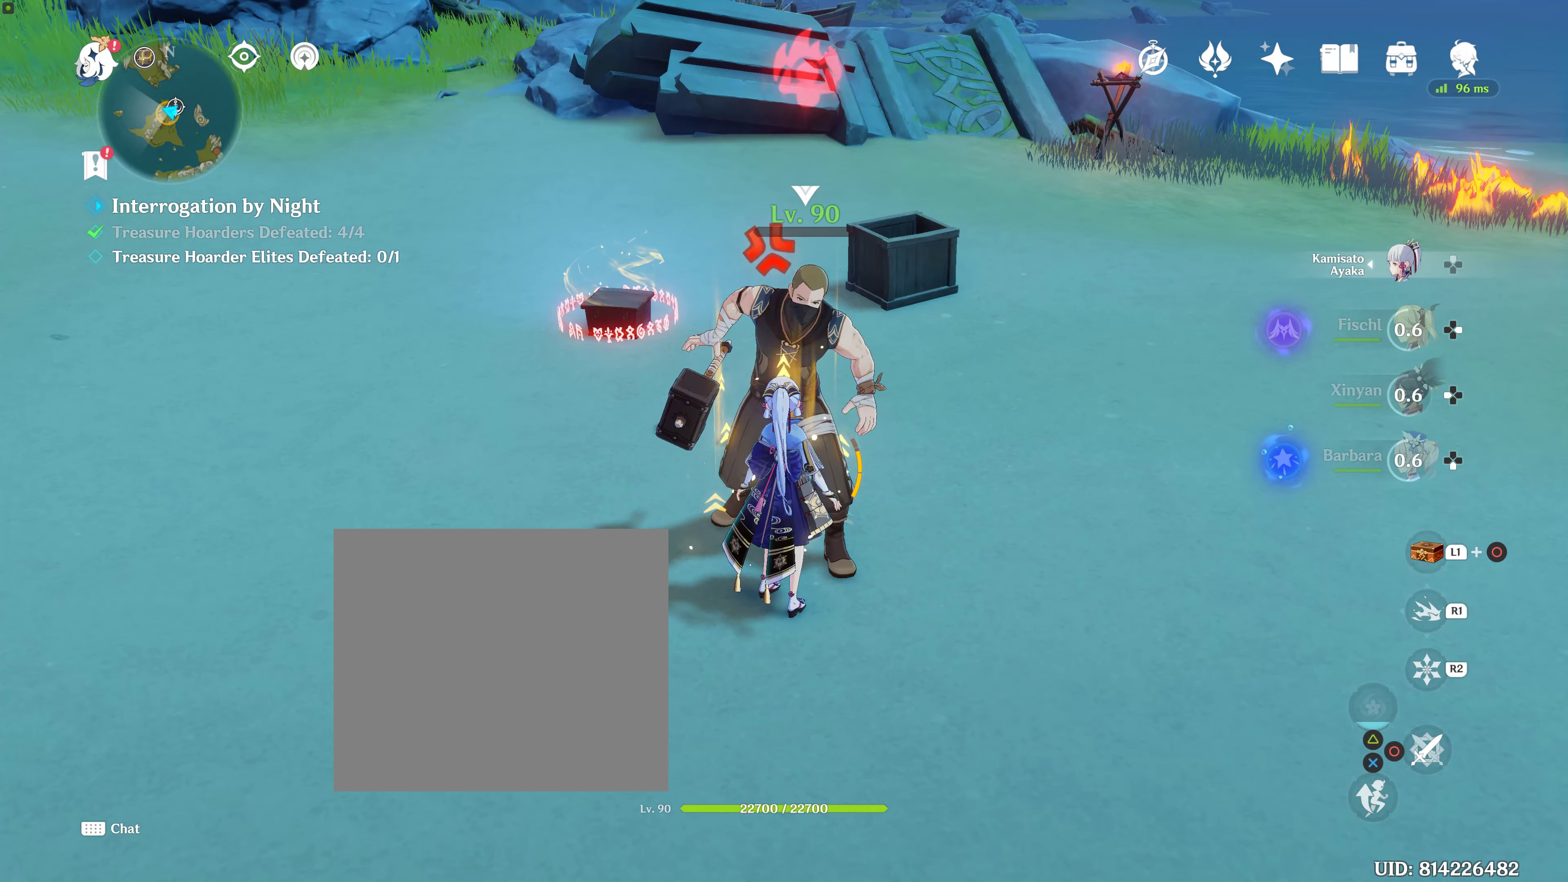
{"buttons": ["TRIANGLE"], "left_stick": "up", "right_stick": "center", "events": [[66, "left_stick", "center"], [83, "TRIANGLE", "down"], [150, "left_stick", "up"], [183, "TRIANGLE", "up"], [266, "TRIANGLE", "down"], [366, "TRIANGLE", "up"], [483, "TRIANGLE", "down"]]}
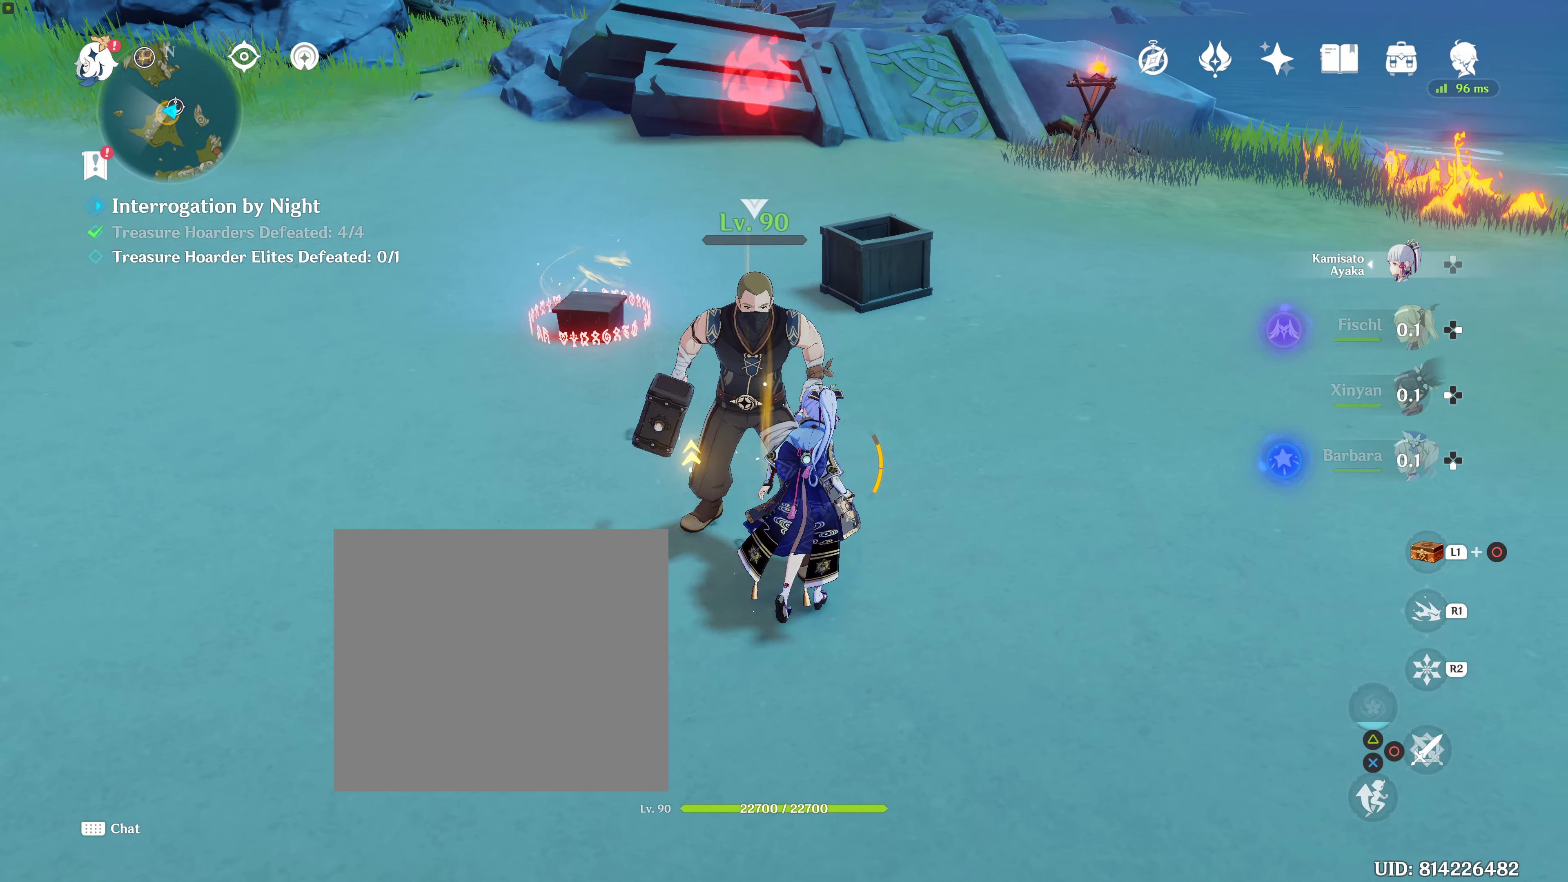
{"buttons": ["DPAD_UP"], "left_stick": "up-left", "right_stick": "center", "events": [[100, "TRIANGLE", "up"], [166, "left_stick", "up-left"], [383, "DPAD_UP", "down"]]}
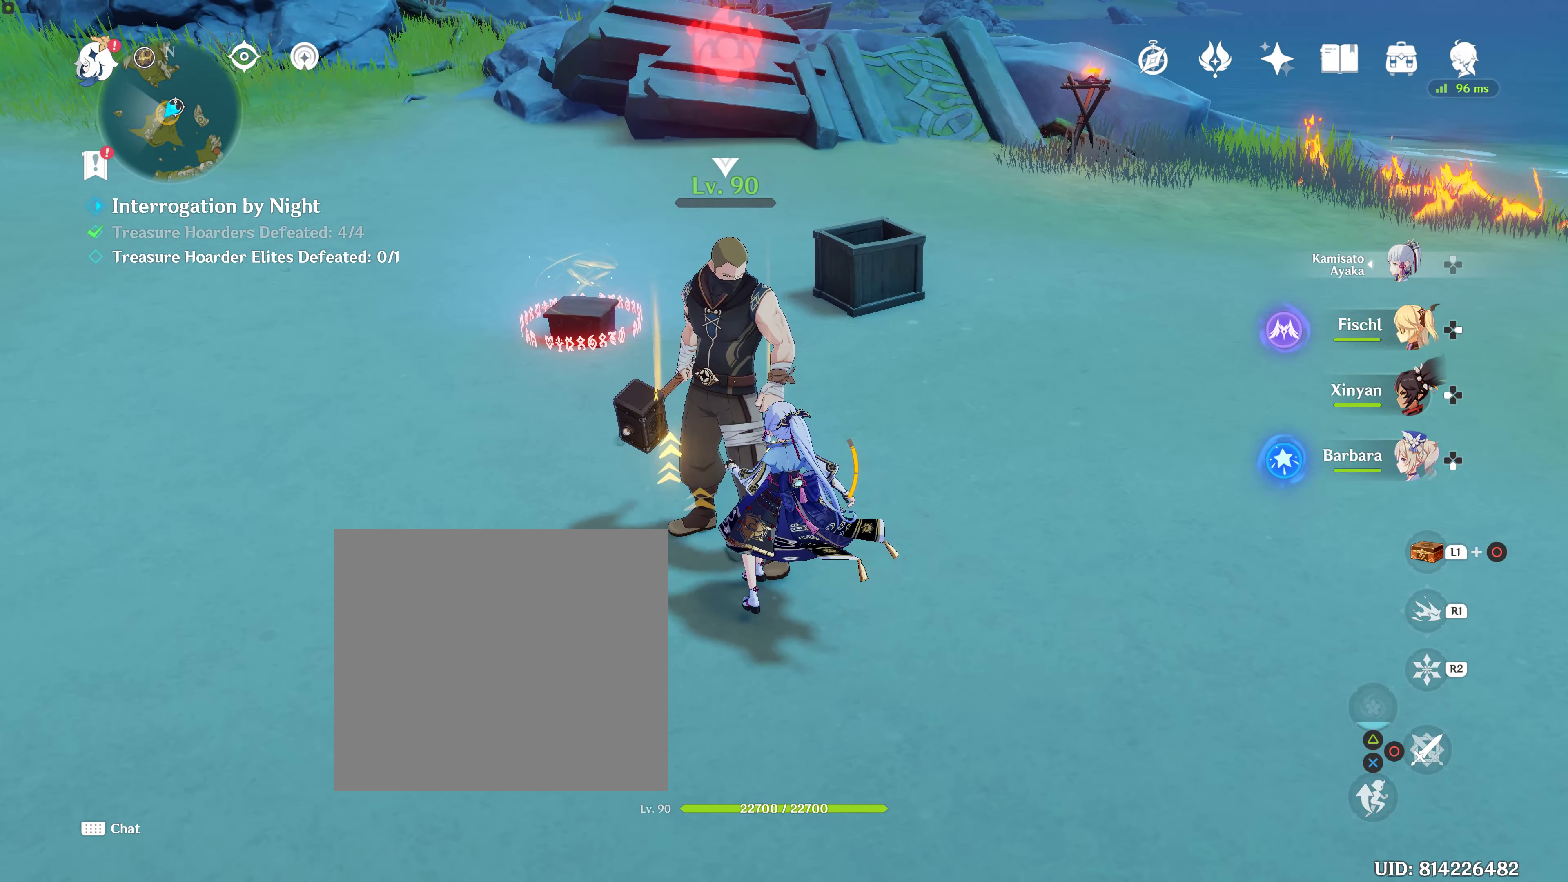
{"buttons": [], "left_stick": "up-left", "right_stick": "center", "events": [[16, "DPAD_UP", "up"], [16, "TRIANGLE", "down"], [183, "TRIANGLE", "up"], [283, "TRIANGLE", "down"], [333, "TRIANGLE", "up"]]}
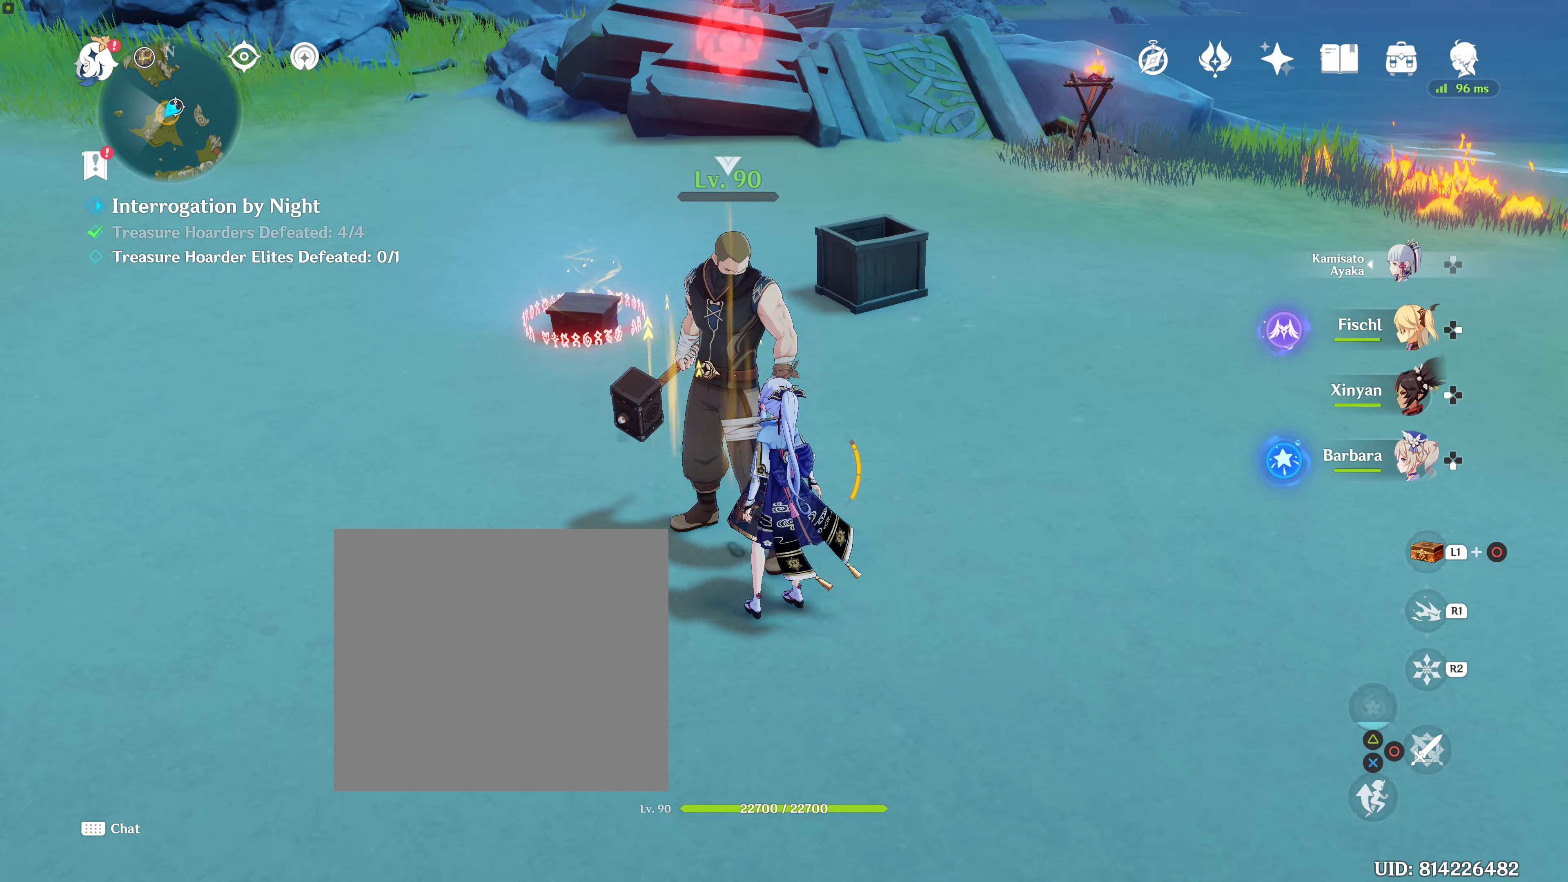
{"buttons": [], "left_stick": "up-left", "right_stick": "center", "events": [[100, "R2", "down"], [233, "R2", "up"], [317, "R2", "down"], [400, "R2", "up"]]}
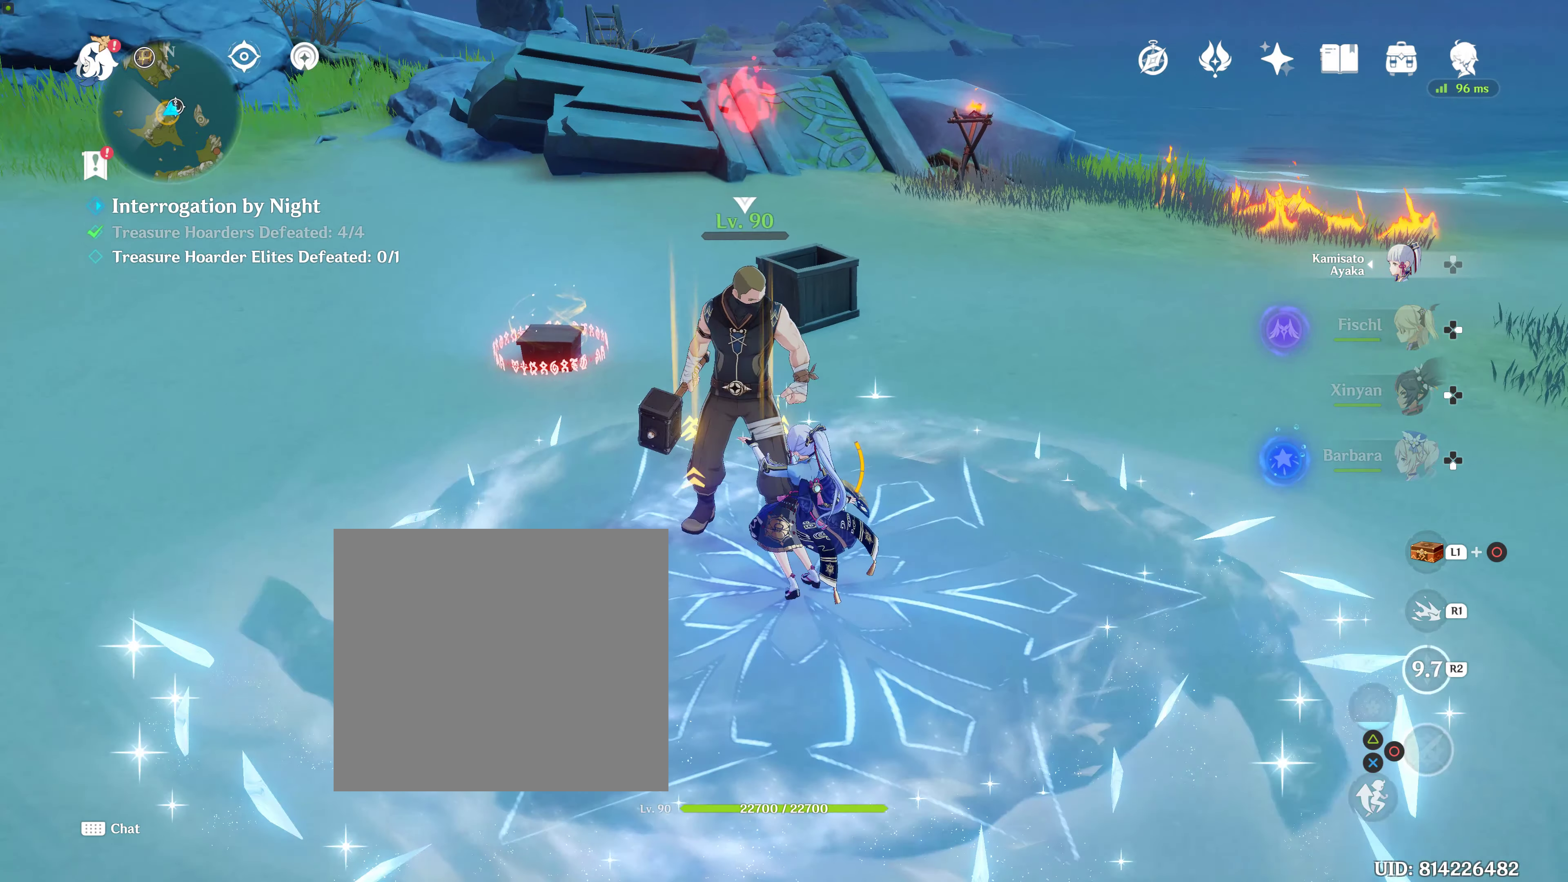
{"buttons": [], "left_stick": "center", "right_stick": "center", "events": [[50, "R2", "down"], [50, "left_stick", "center"], [50, "right_stick", "up-left"], [167, "right_stick", "left"], [217, "R2", "up"], [433, "DPAD_RIGHT", "down"], [483, "DPAD_RIGHT", "up"], [483, "right_stick", "center"]]}
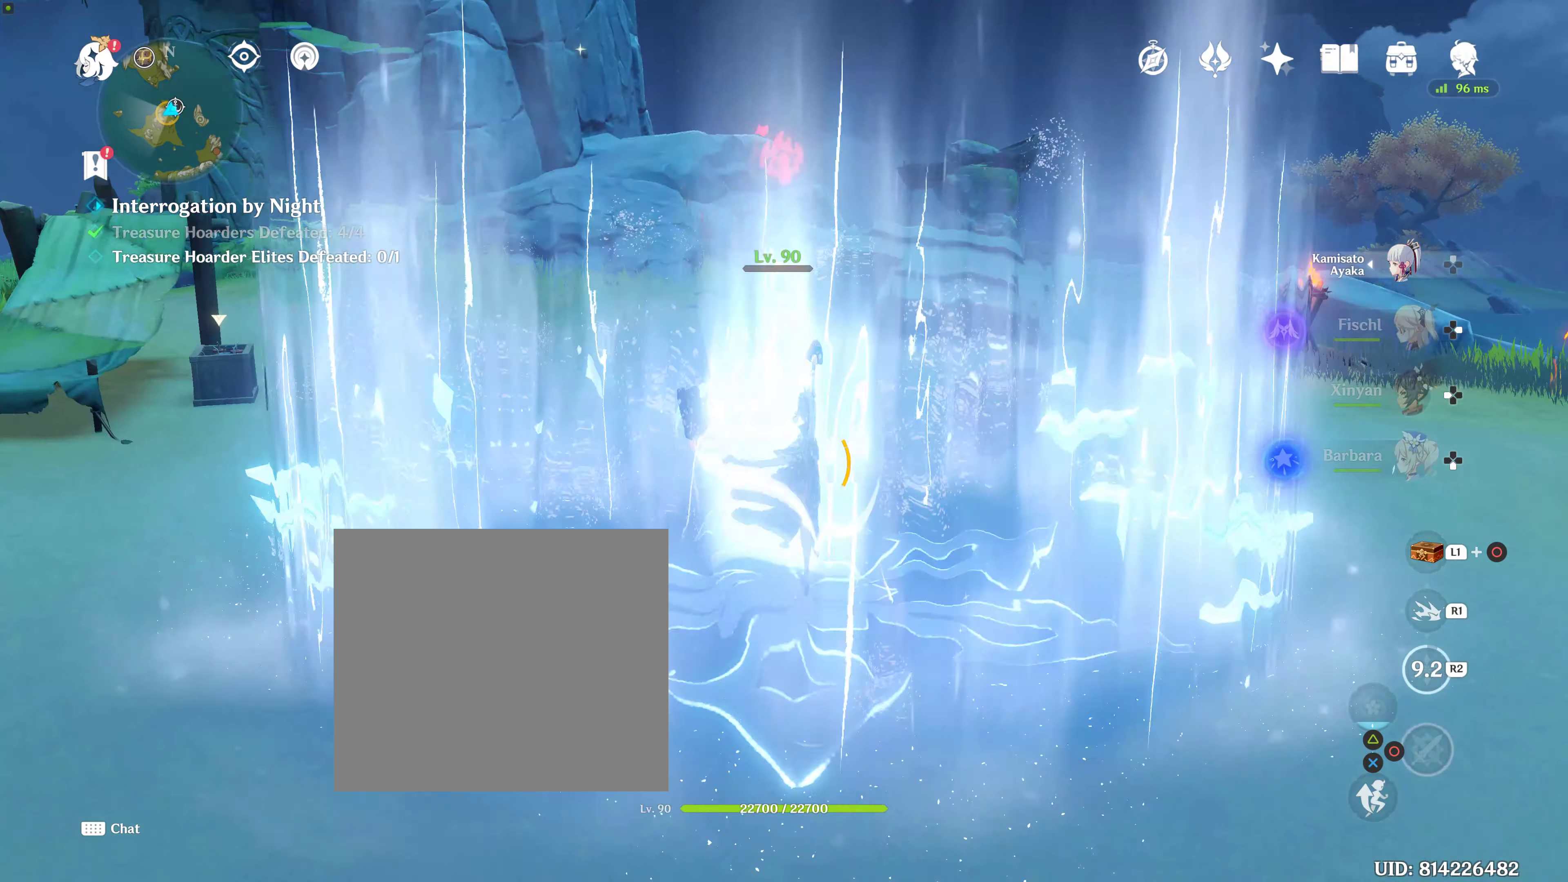
{"buttons": ["TRIANGLE", "DPAD_RIGHT"], "left_stick": "center", "right_stick": "center", "events": [[83, "DPAD_RIGHT", "down"], [183, "DPAD_RIGHT", "up"], [183, "TRIANGLE", "down"], [267, "DPAD_RIGHT", "down"], [267, "TRIANGLE", "up"], [300, "TRIANGLE", "down"], [400, "TRIANGLE", "up"], [483, "TRIANGLE", "down"]]}
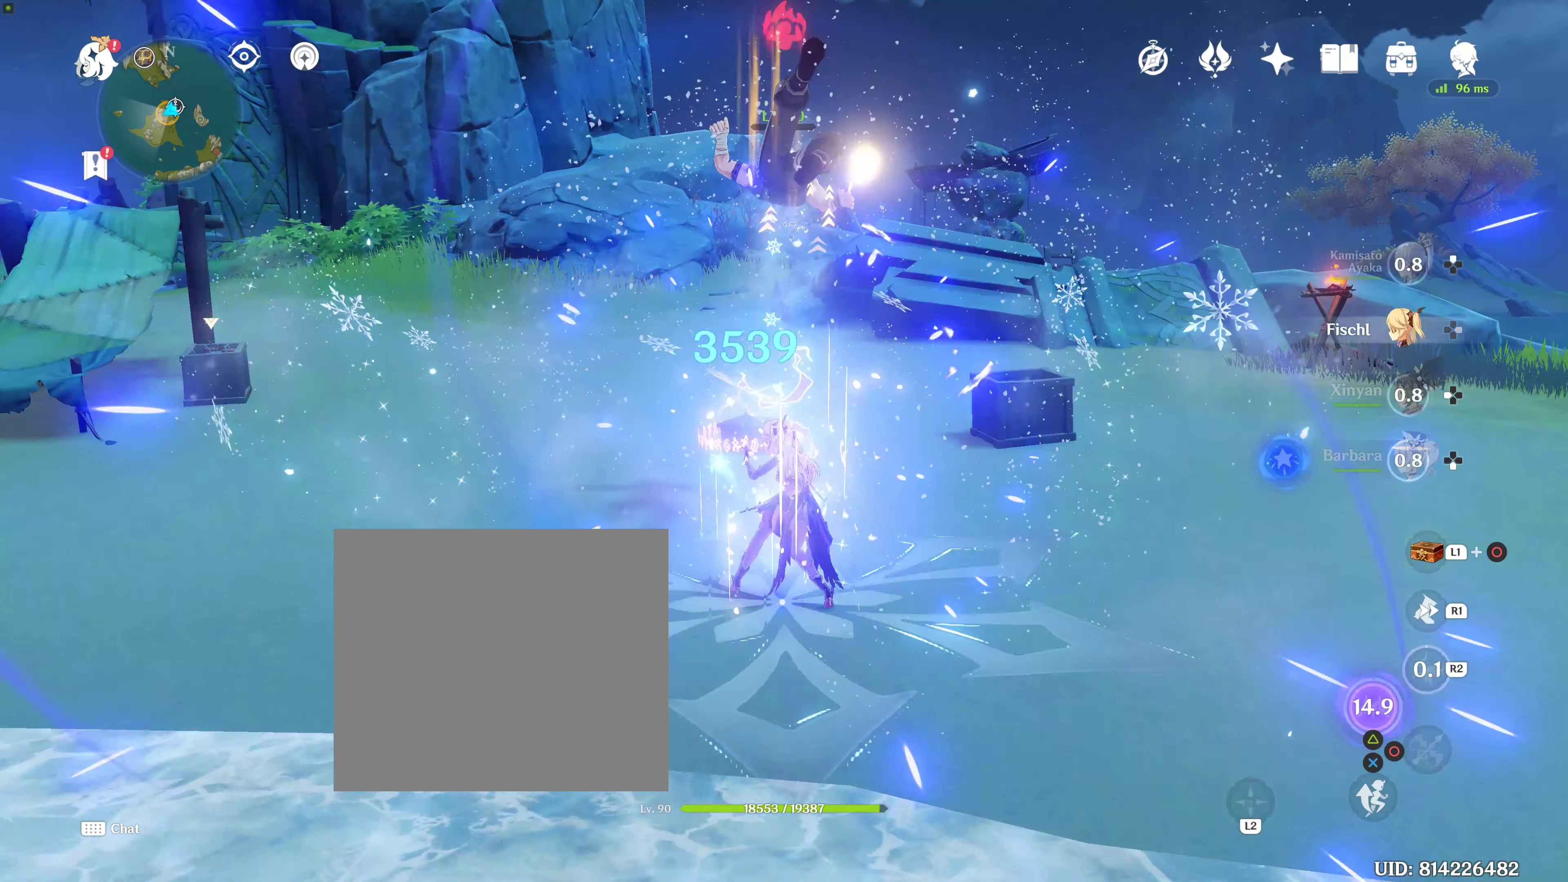
{"buttons": [], "left_stick": "center", "right_stick": "center", "events": [[17, "DPAD_RIGHT", "up"], [117, "TRIANGLE", "up"], [150, "TRIANGLE", "down"], [283, "TRIANGLE", "up"]]}
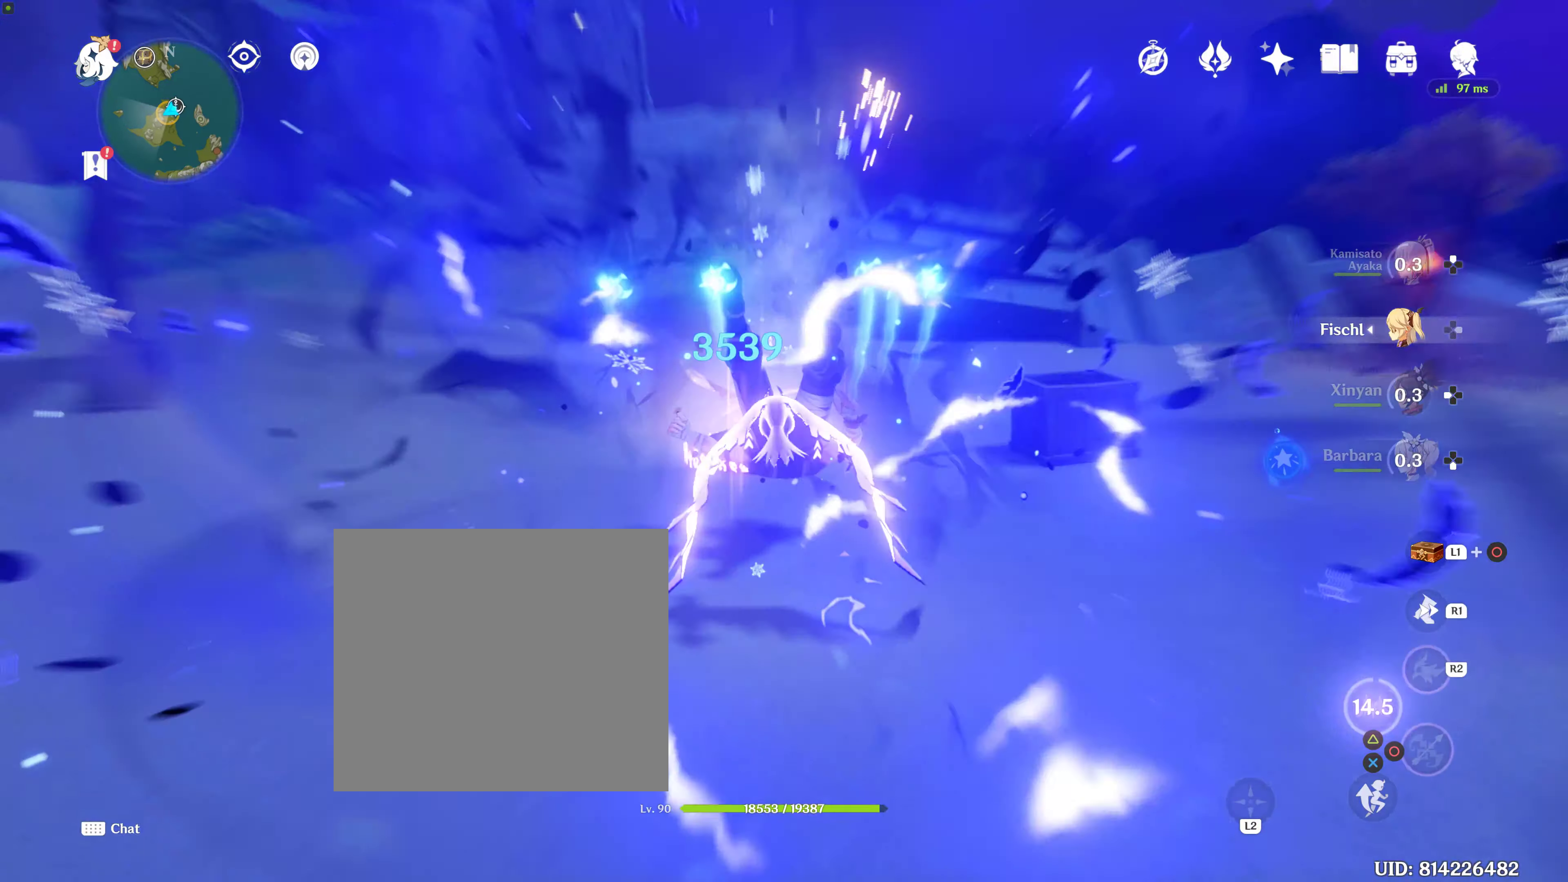
{"buttons": [], "left_stick": "down", "right_stick": "center", "events": [[250, "left_stick", "down-right"], [383, "left_stick", "down"]]}
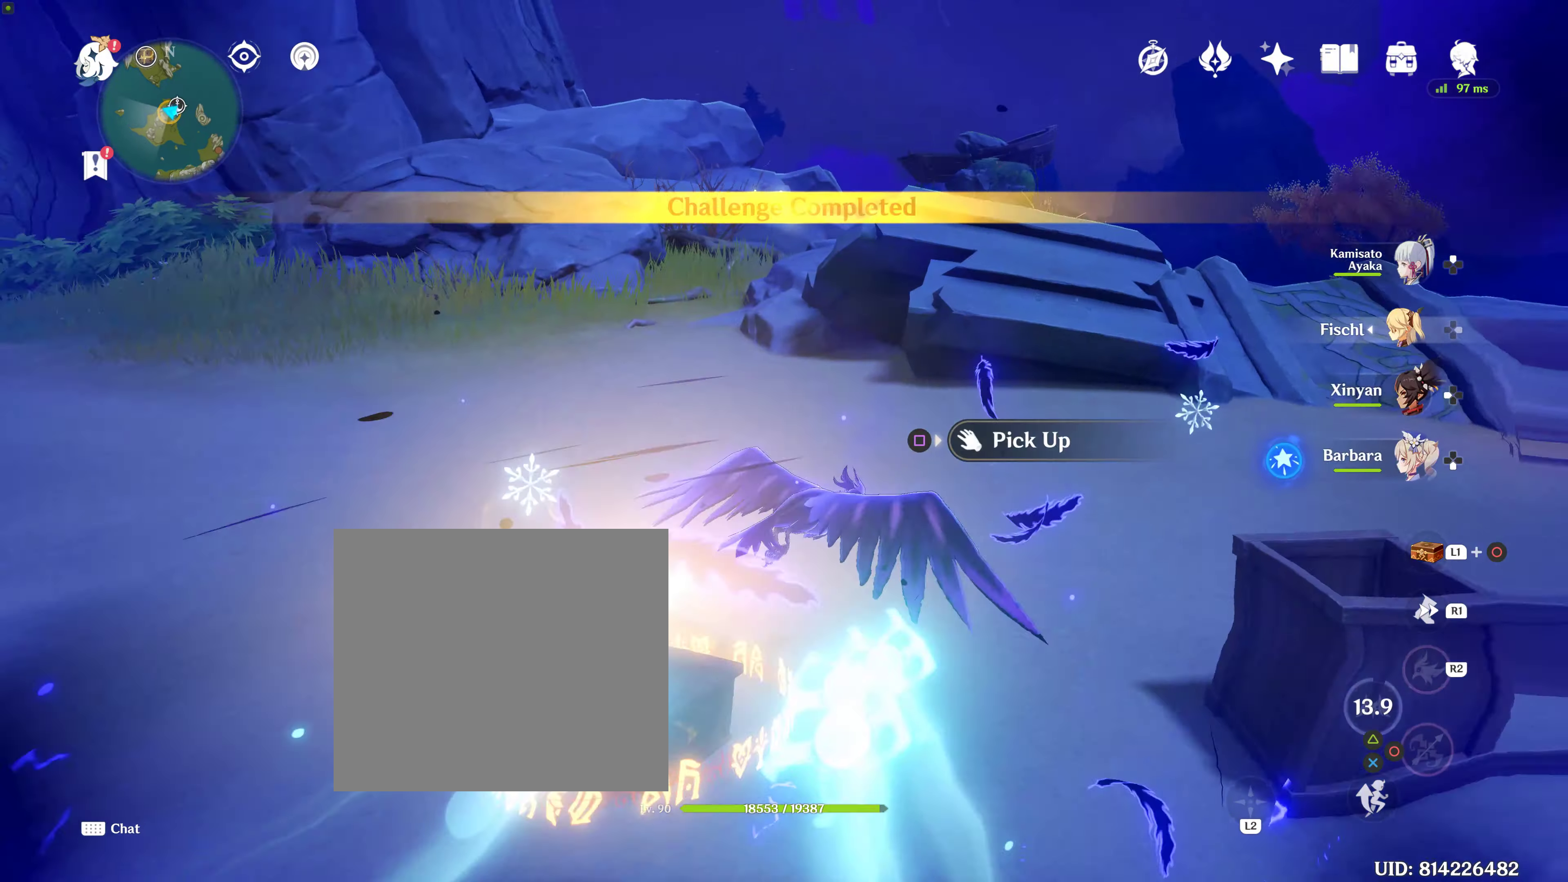
{"buttons": ["SQUARE"], "left_stick": "left", "right_stick": "center", "events": [[283, "left_stick", "down-left"], [433, "left_stick", "left"], [483, "SQUARE", "down"]]}
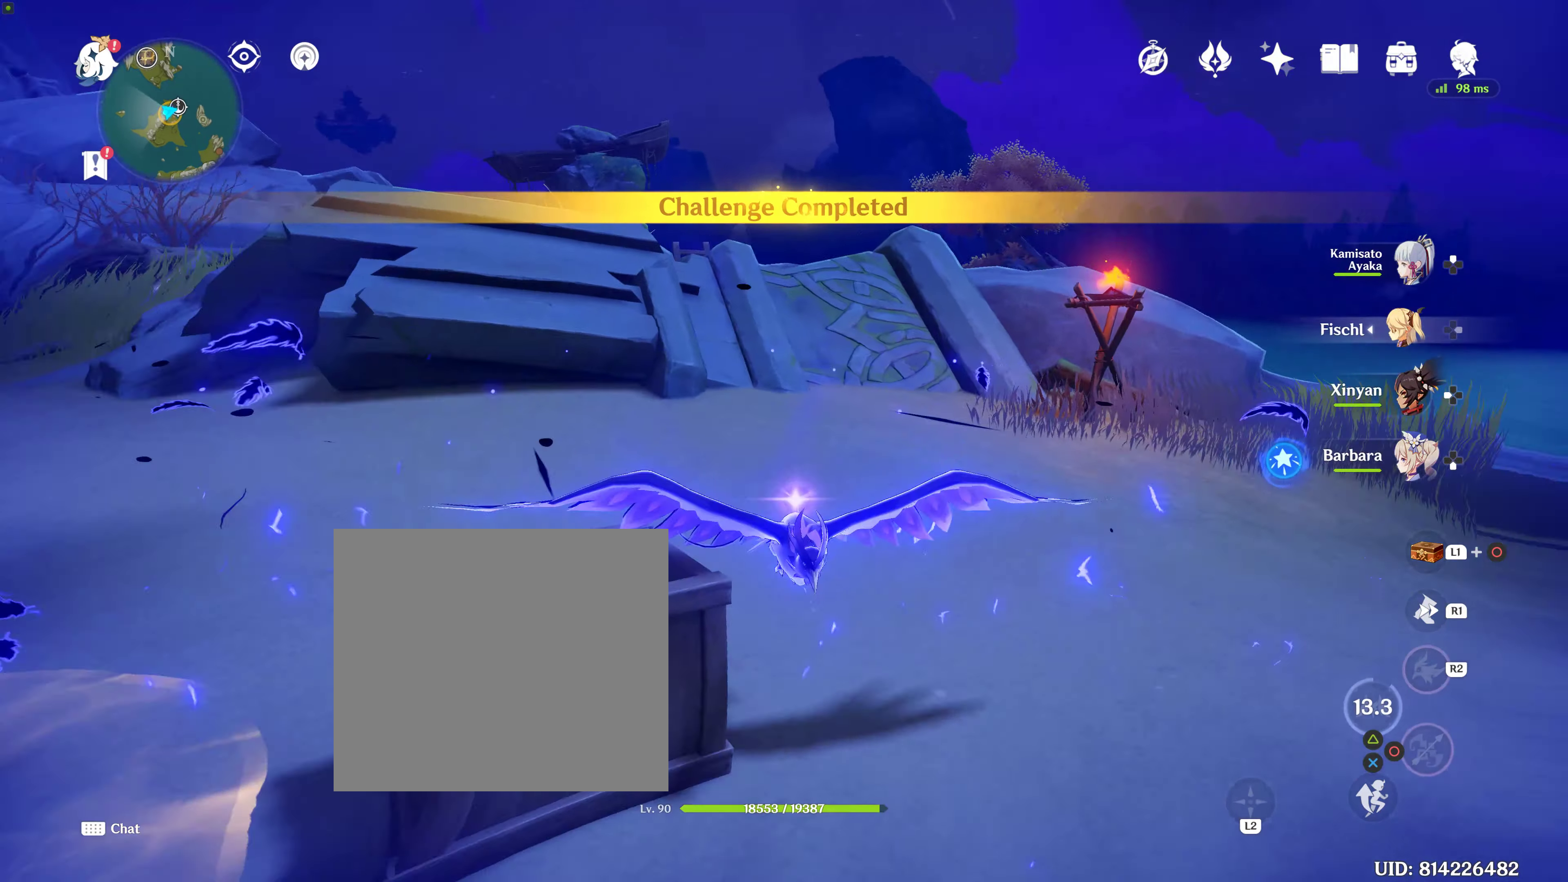
{"buttons": [], "left_stick": "left", "right_stick": "center", "events": [[167, "SQUARE", "up"]]}